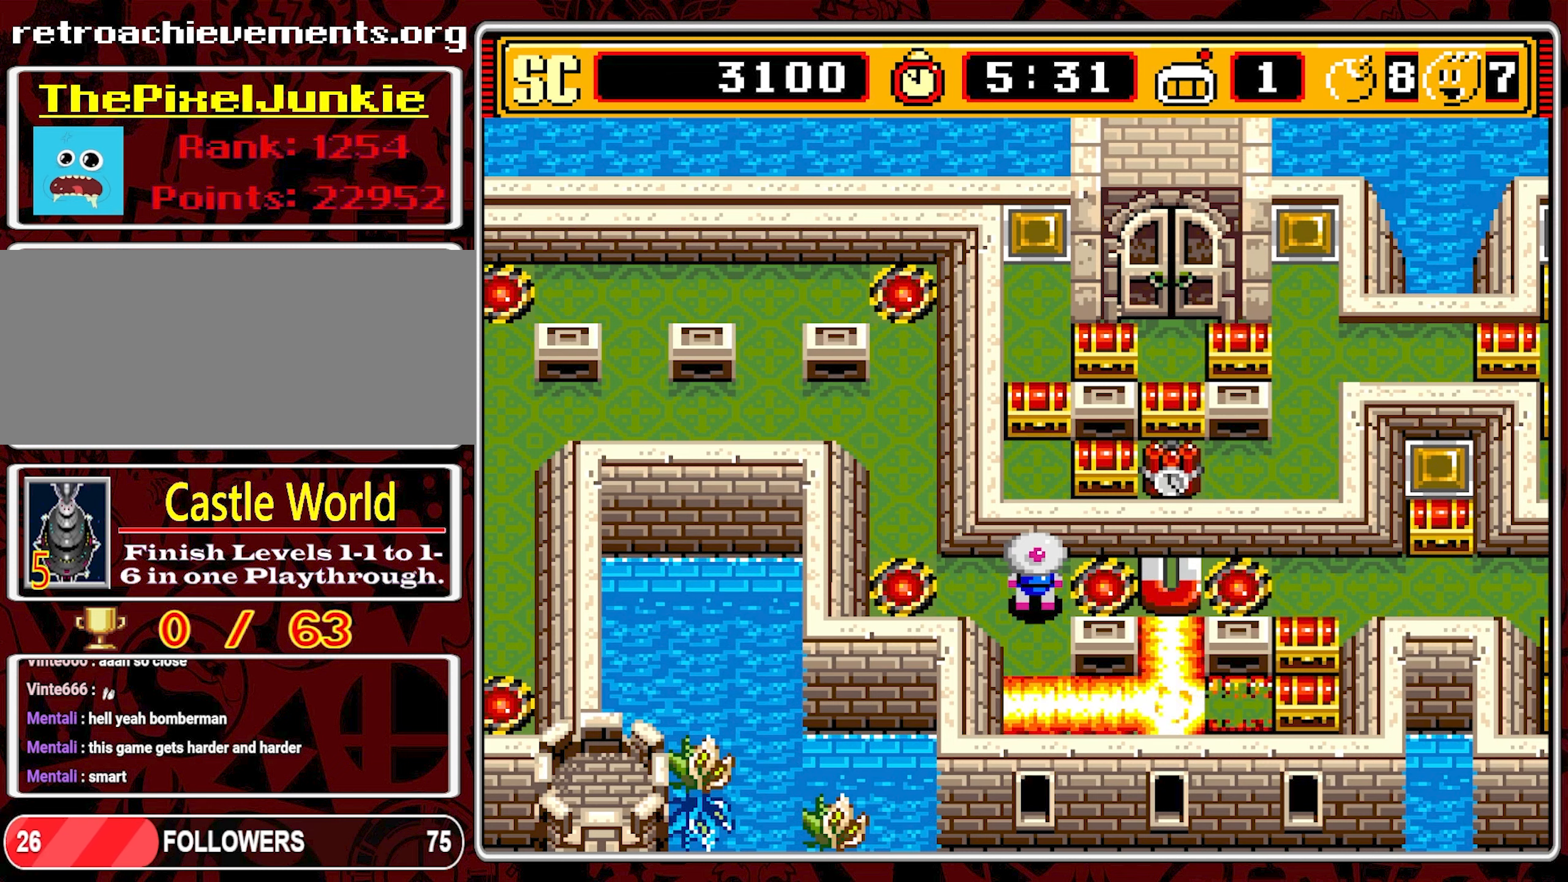
Gameplay with a controller (Nintendo layout); each line is a JSON object with the inputs held at the frame after it. "events" lists button and stick changes between this image and that frame as [ms after this image, input, new state], when the widget could be followed in between. Not read: L3 R3.
{"buttons": ["DPAD_DOWN"], "events": [[400, "DPAD_DOWN", "down"]]}
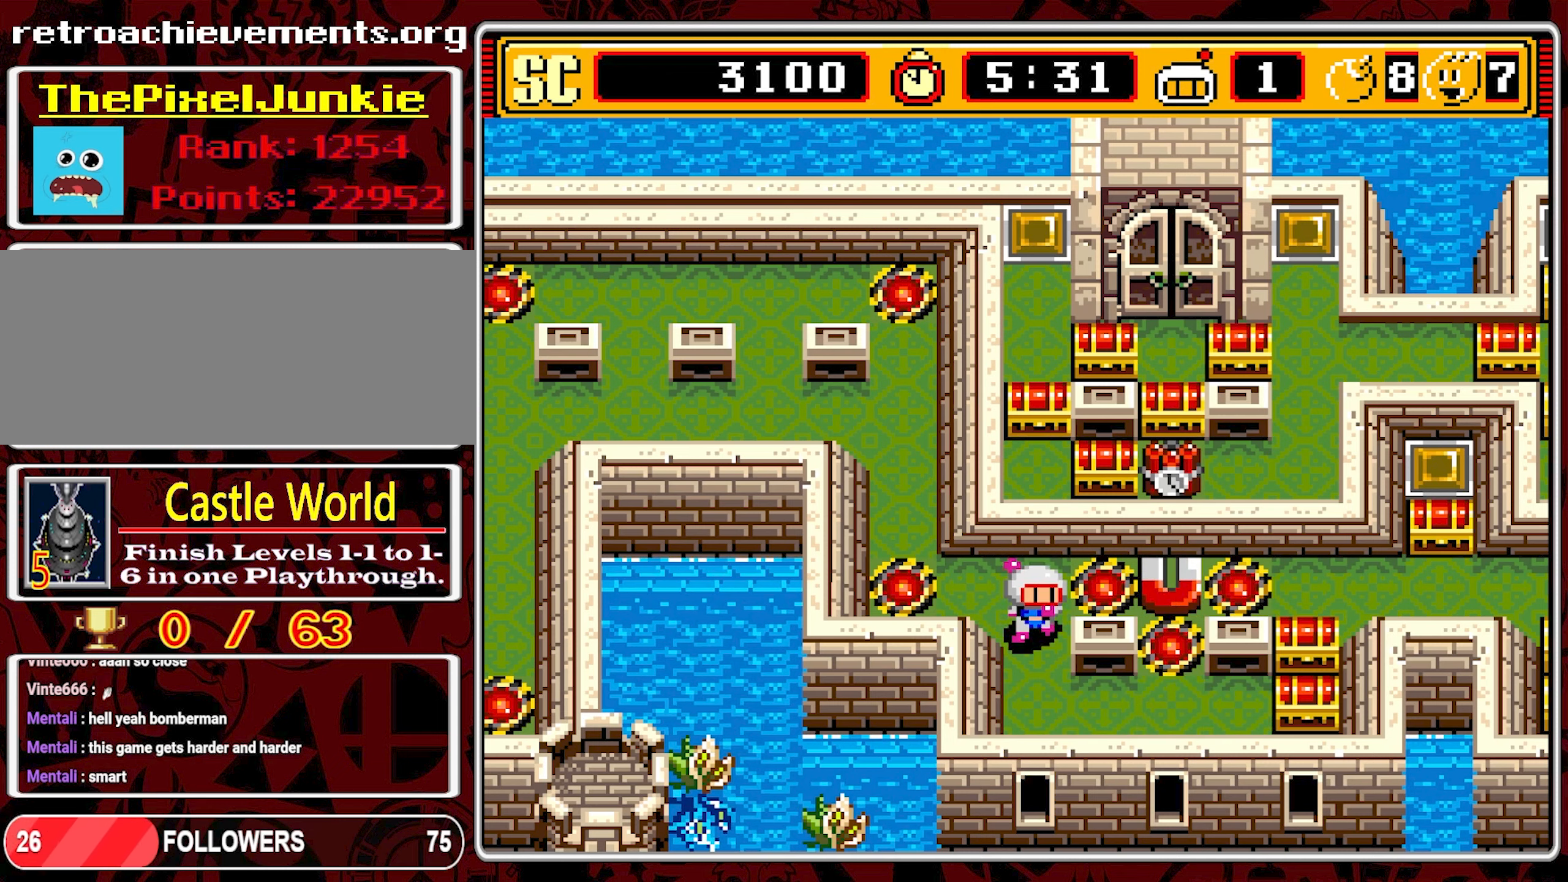
{"buttons": ["DPAD_RIGHT"], "events": [[250, "DPAD_RIGHT", "down"], [316, "DPAD_DOWN", "up"]]}
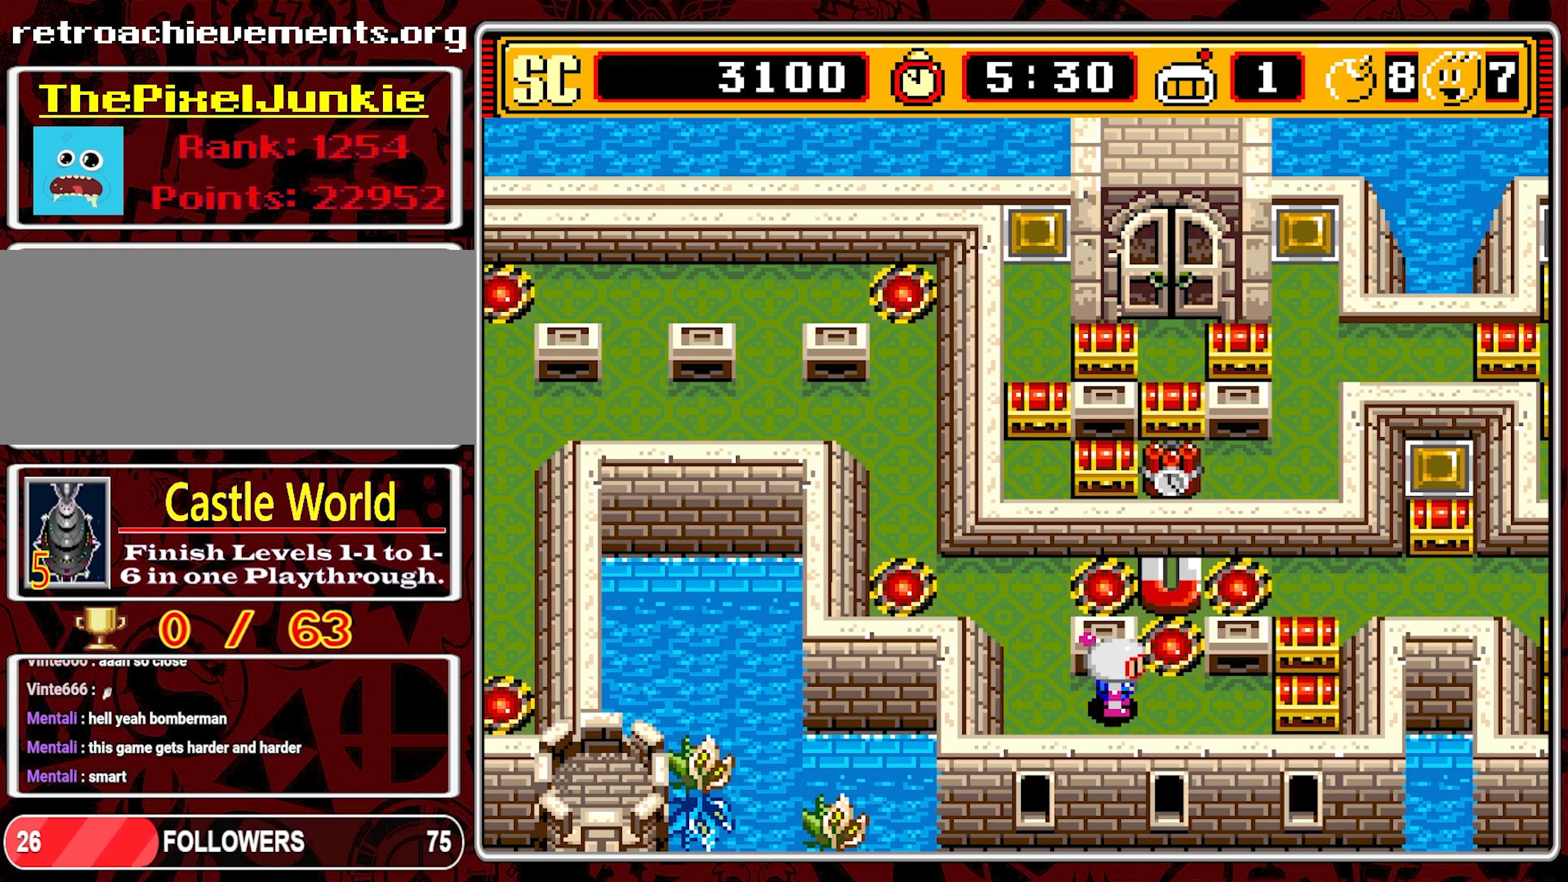
{"buttons": ["DPAD_LEFT"], "events": [[283, "DPAD_RIGHT", "up"], [316, "A", "down"], [350, "DPAD_LEFT", "down"], [416, "A", "up"]]}
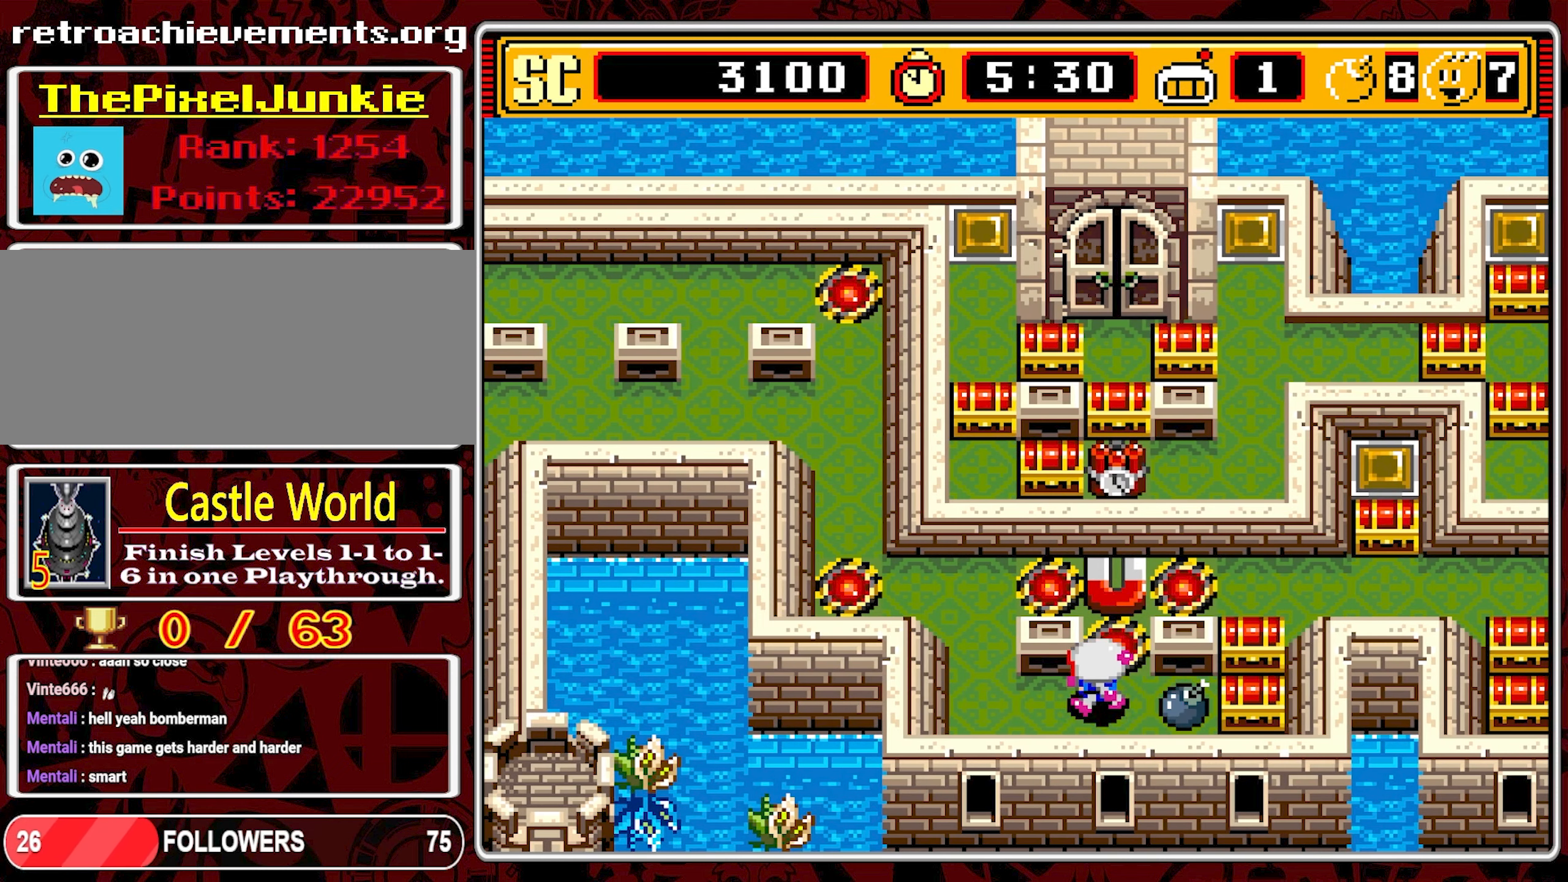
{"buttons": ["DPAD_UP"], "events": [[466, "DPAD_UP", "down"], [500, "DPAD_LEFT", "up"]]}
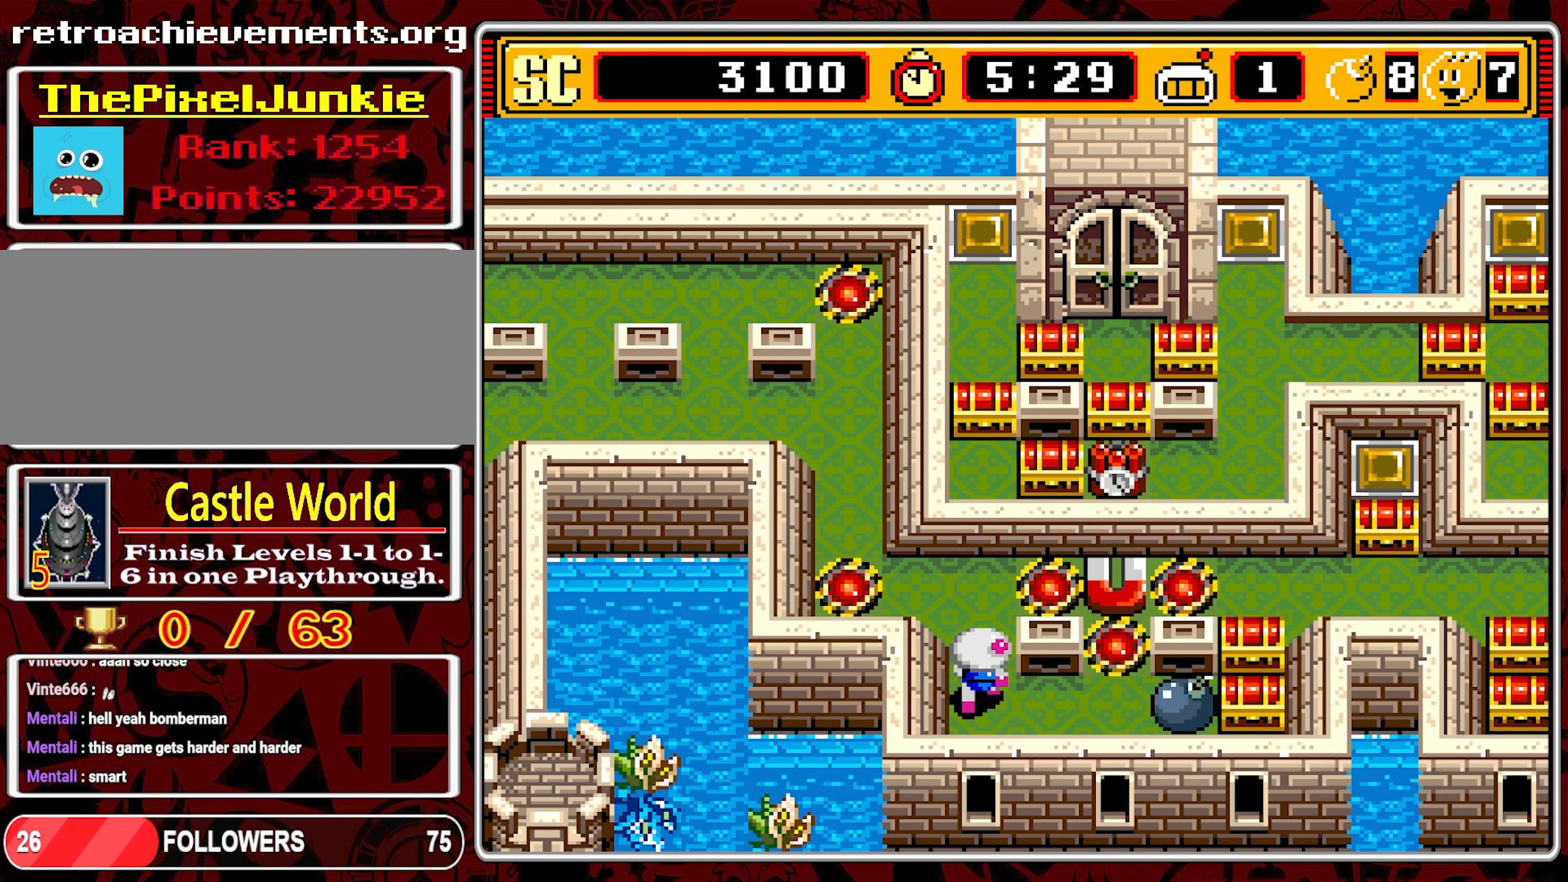
{"buttons": [], "events": [[316, "DPAD_UP", "up"]]}
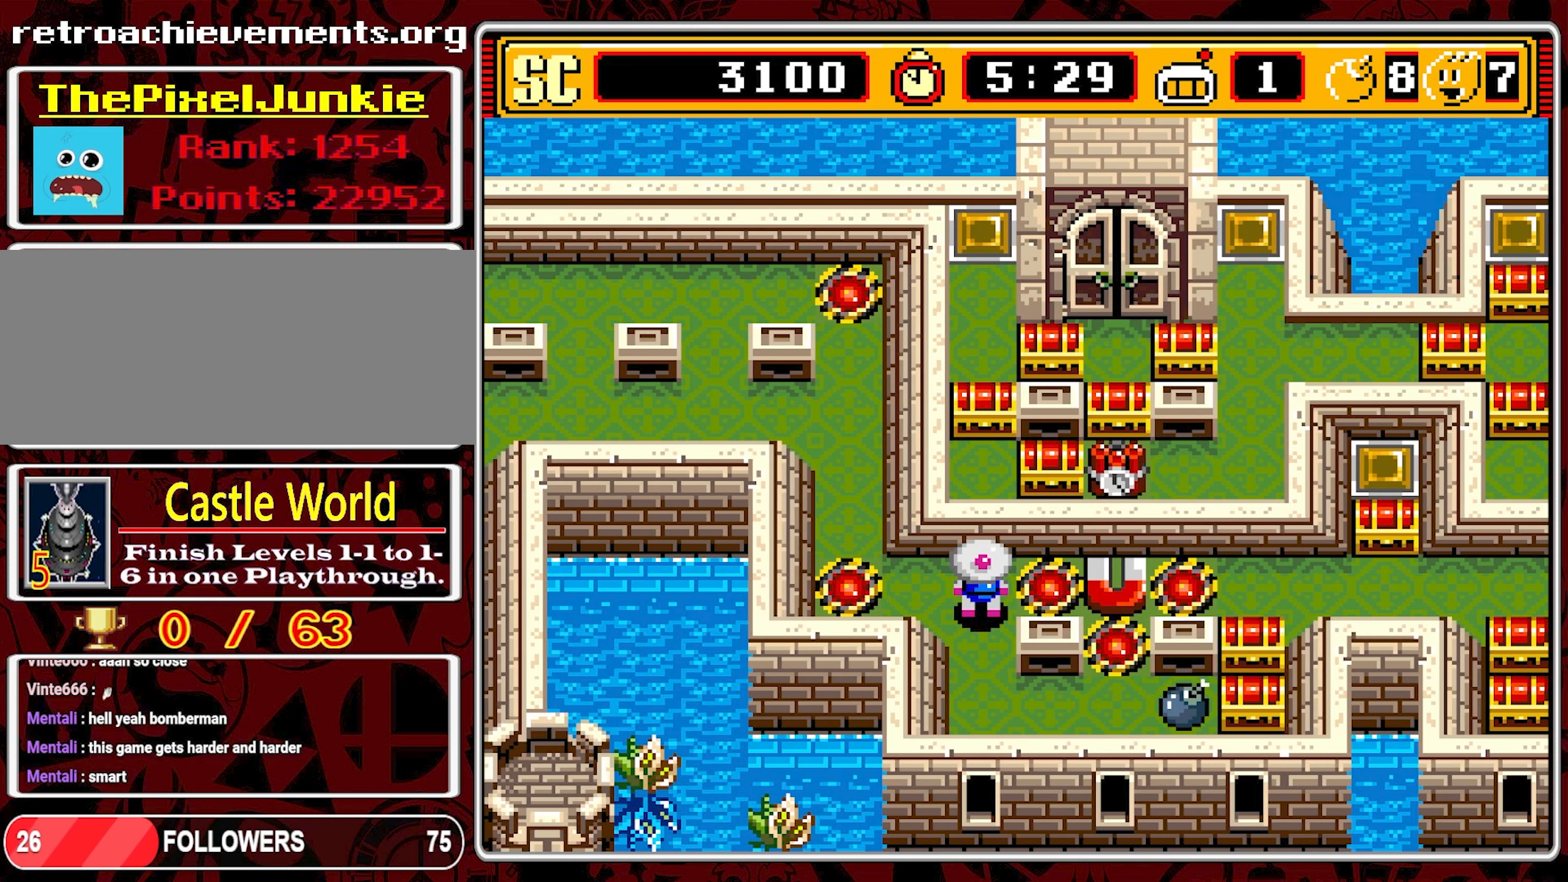
{"buttons": [], "events": []}
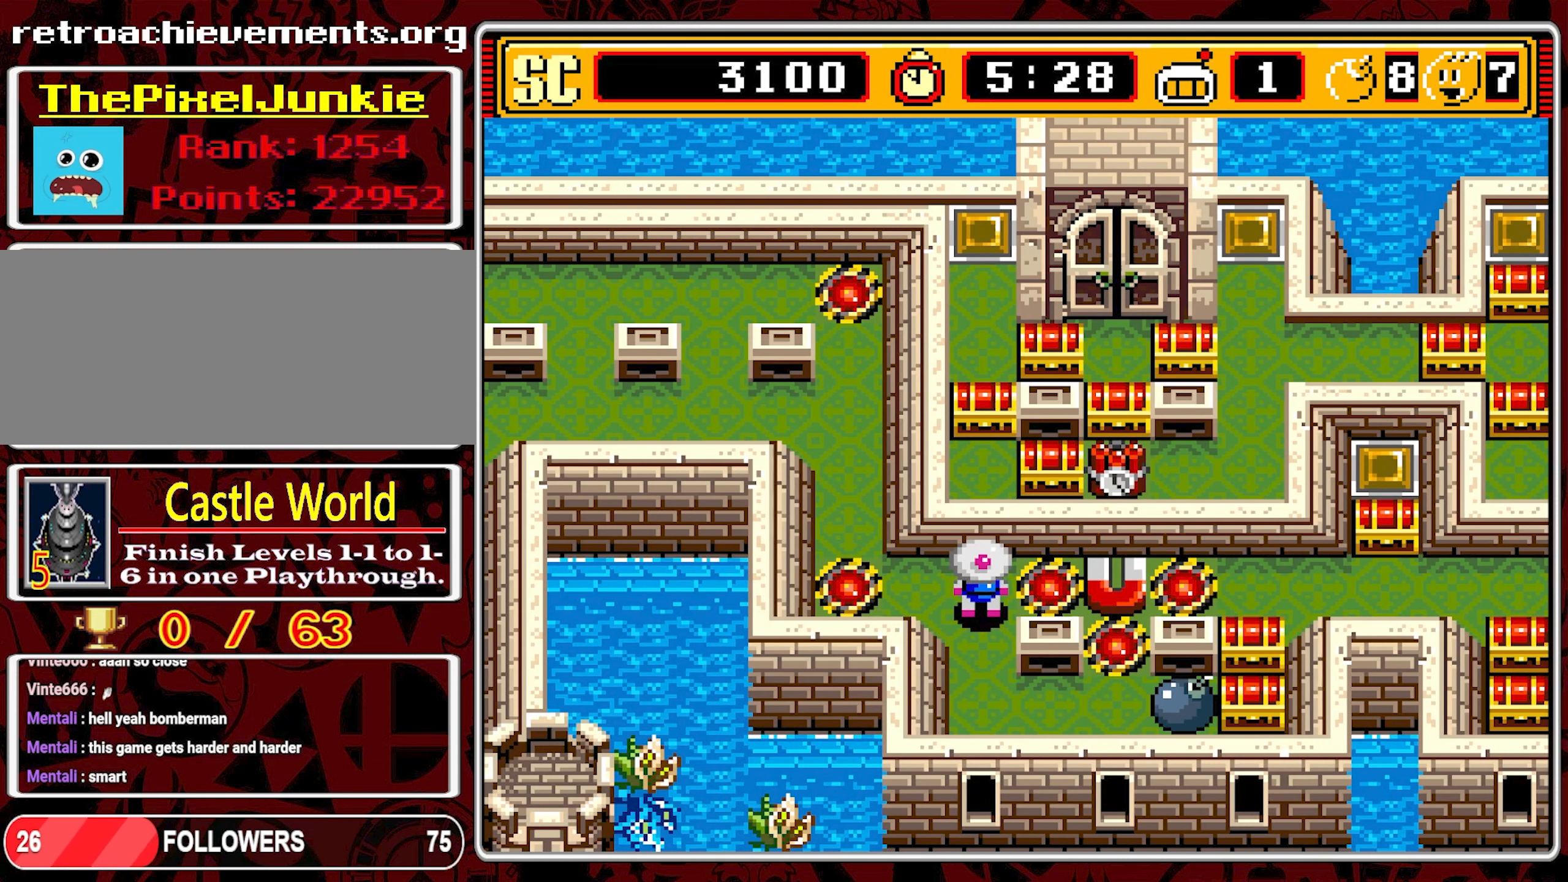
{"buttons": [], "events": []}
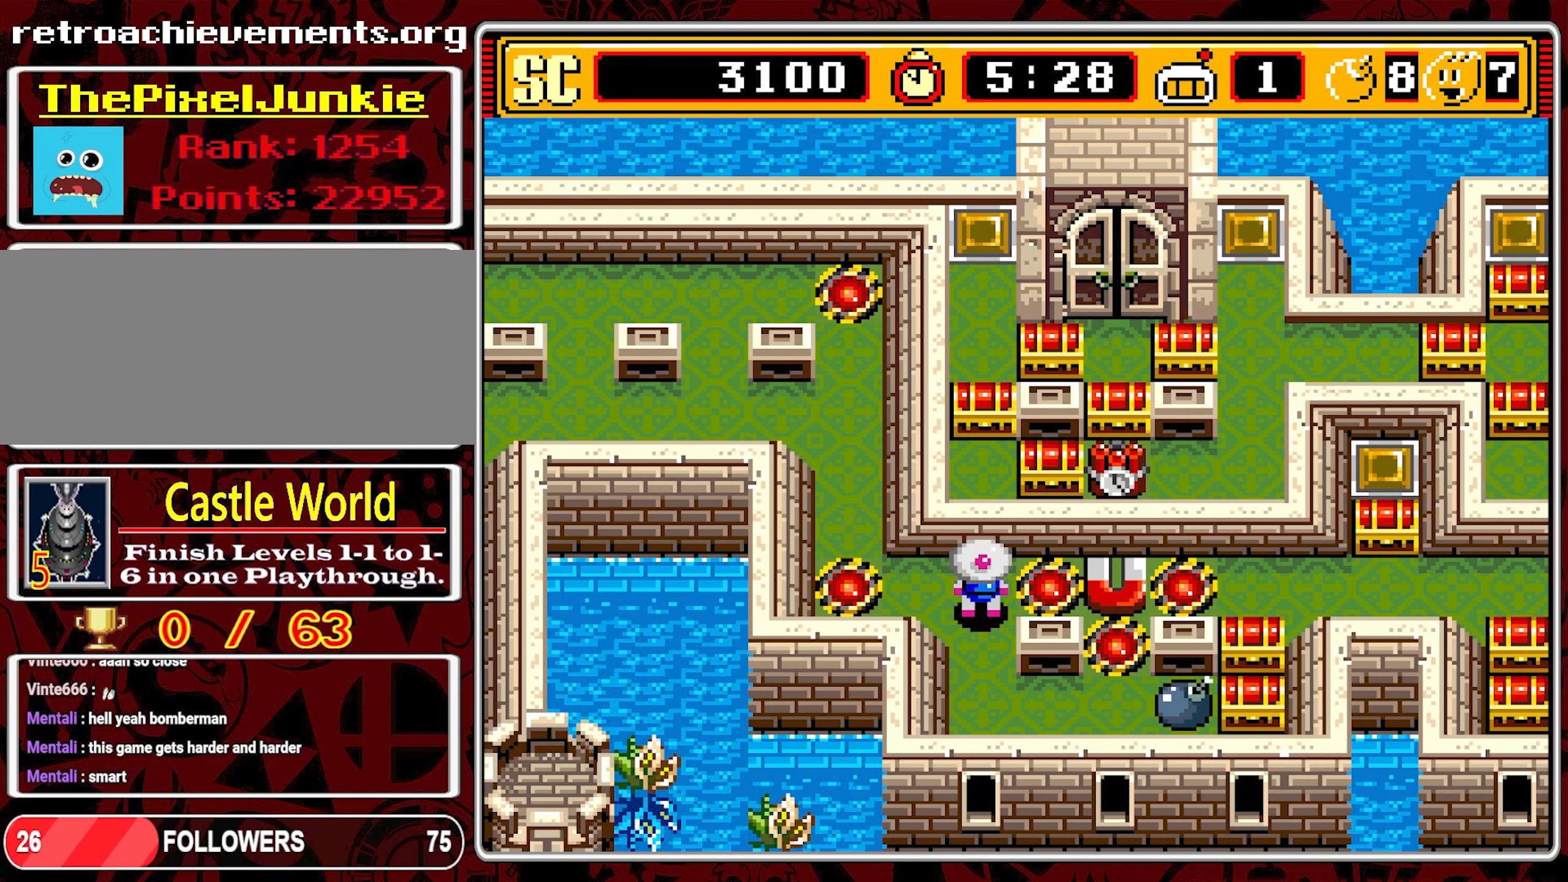
{"buttons": [], "events": []}
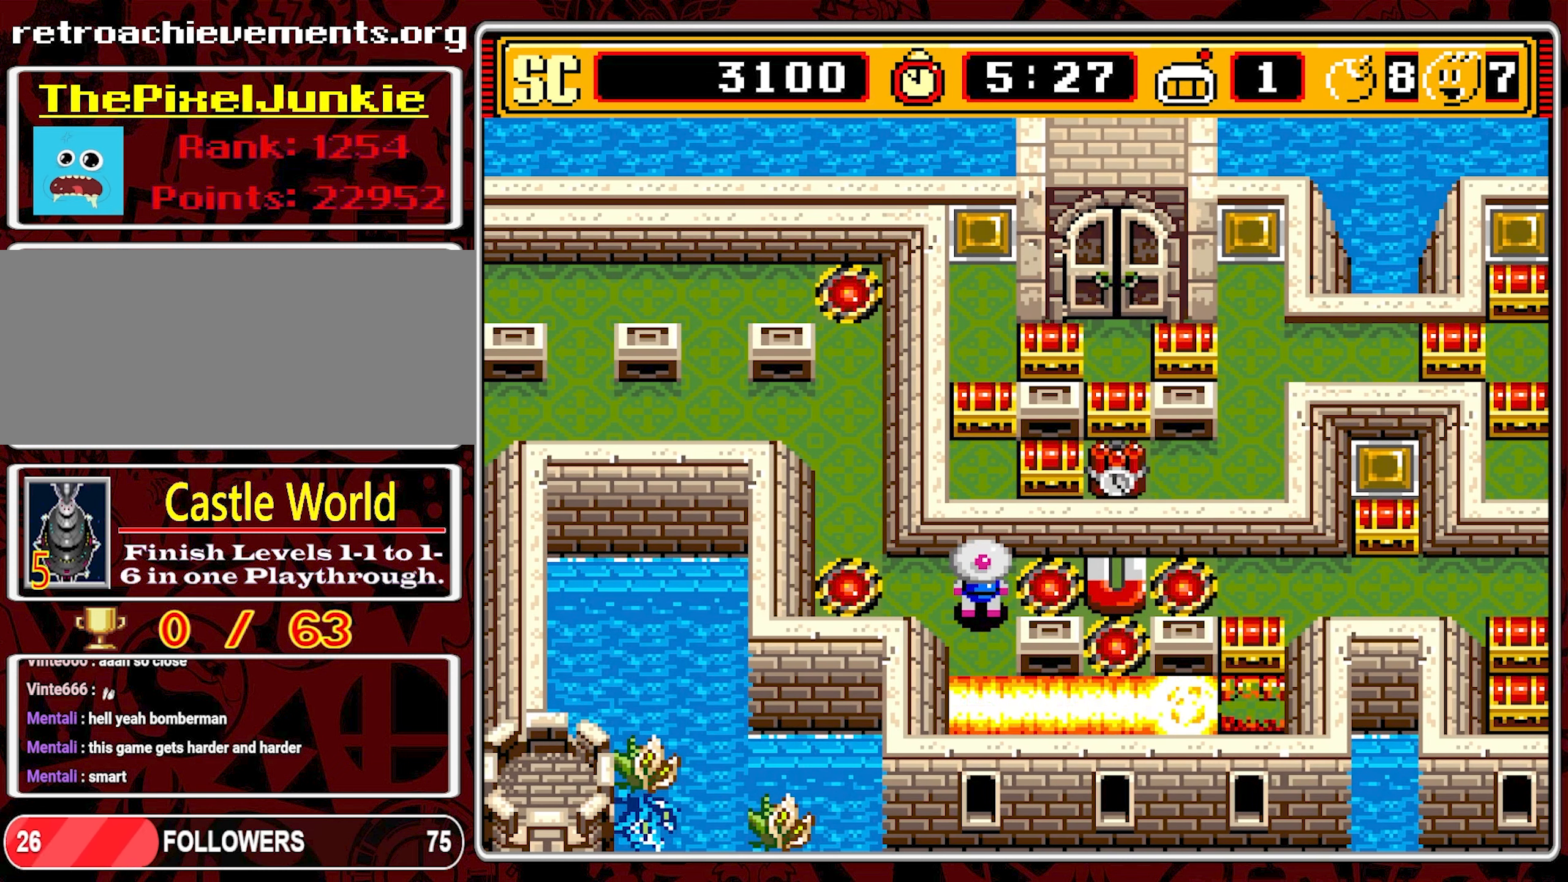
{"buttons": ["DPAD_DOWN"], "events": [[166, "DPAD_DOWN", "down"]]}
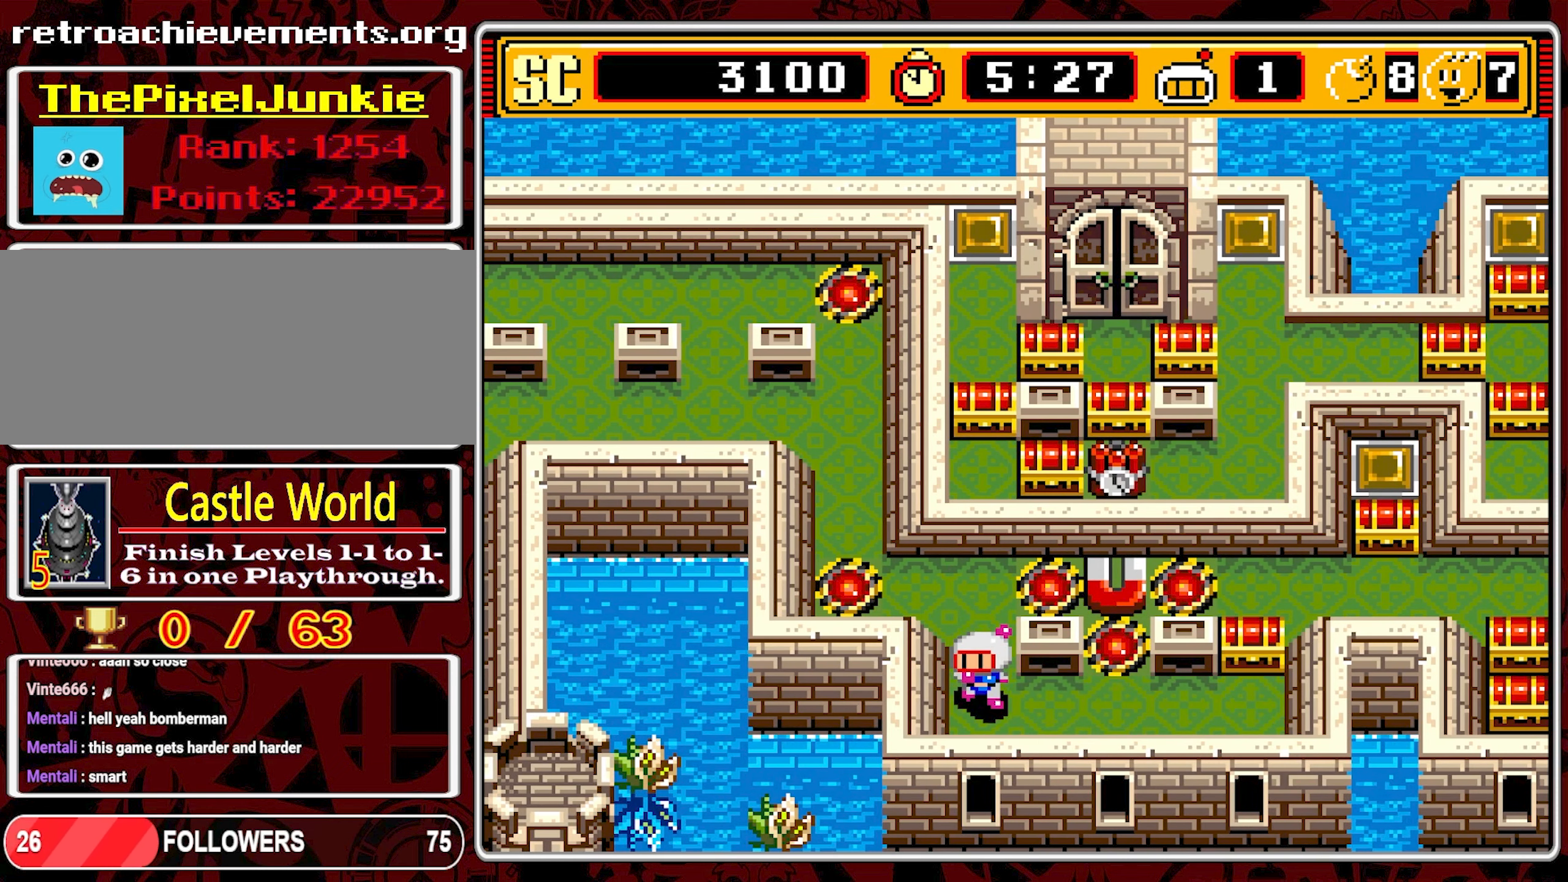
{"buttons": ["DPAD_RIGHT"], "events": [[50, "DPAD_RIGHT", "down"], [66, "DPAD_DOWN", "up"]]}
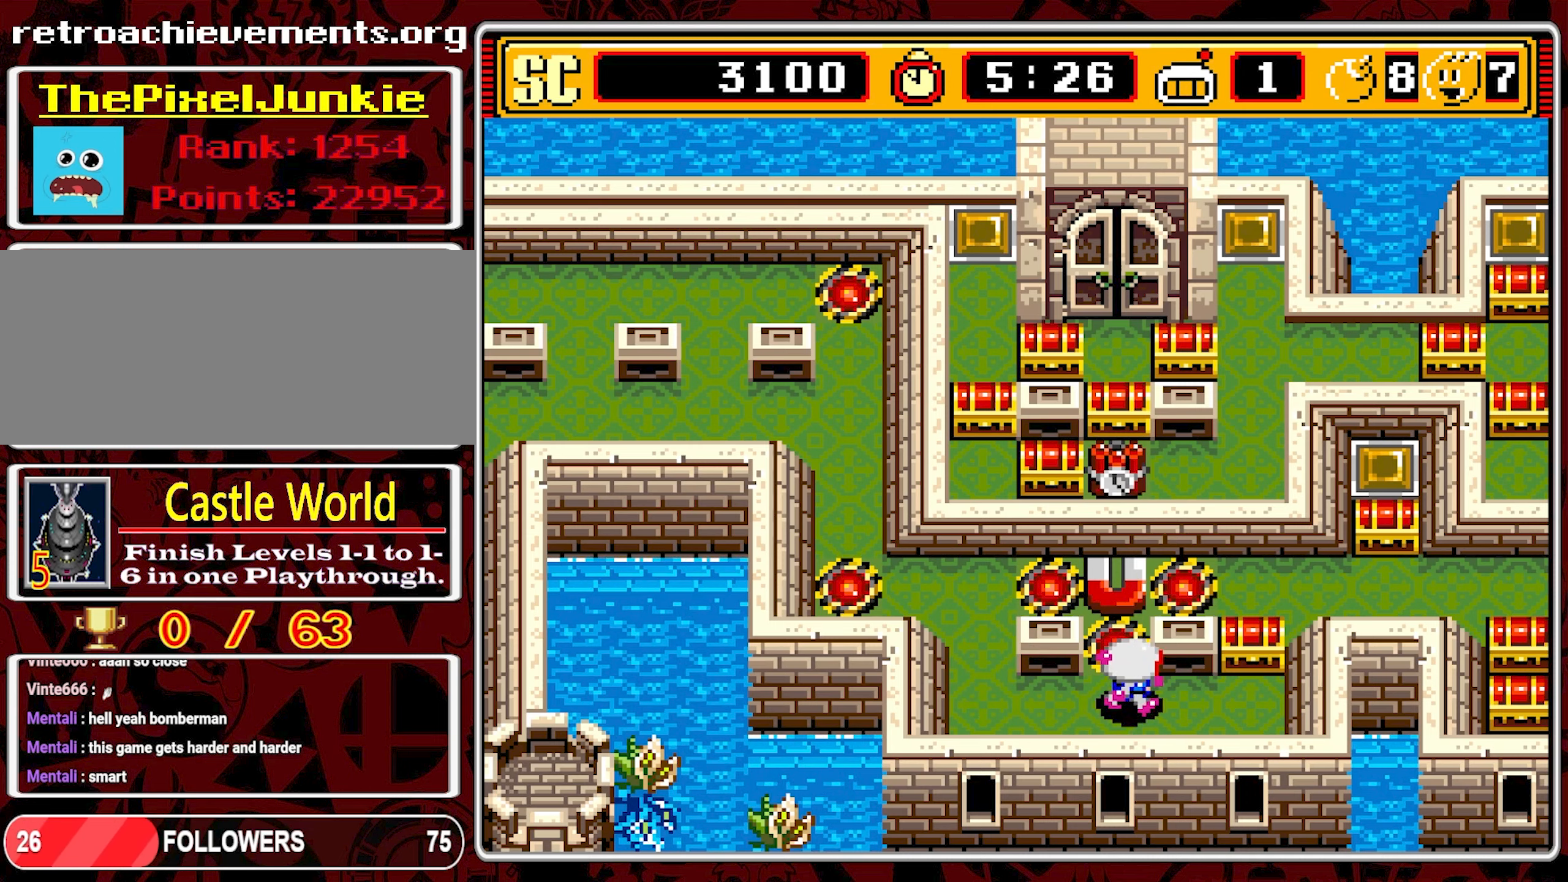
{"buttons": ["DPAD_LEFT"], "events": [[367, "A", "down"], [383, "DPAD_RIGHT", "up"], [433, "DPAD_LEFT", "down"], [467, "A", "up"]]}
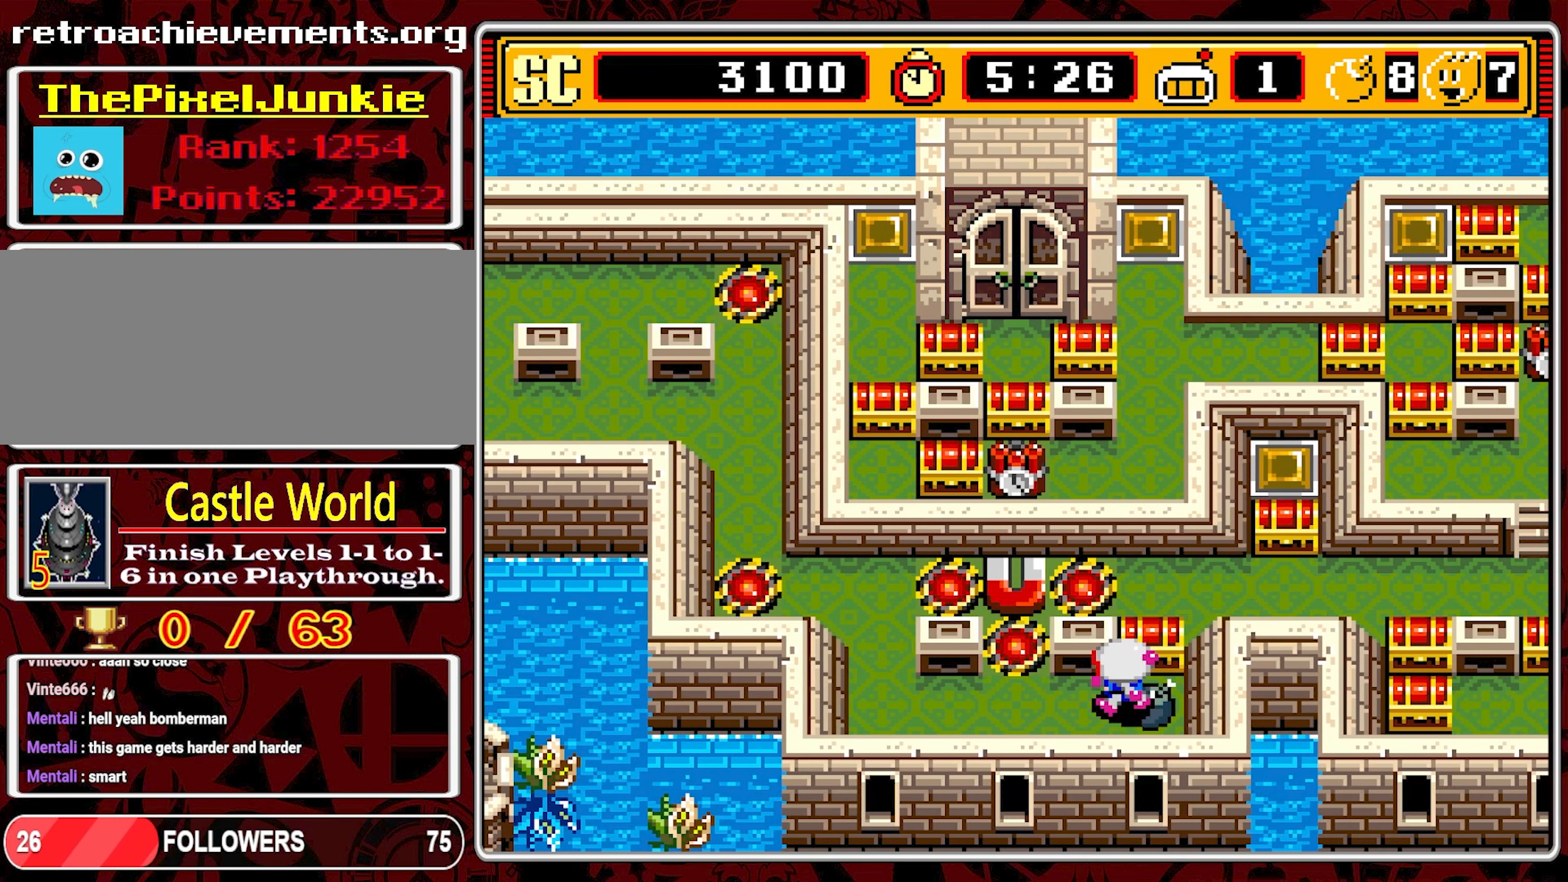
{"buttons": ["DPAD_LEFT"], "events": []}
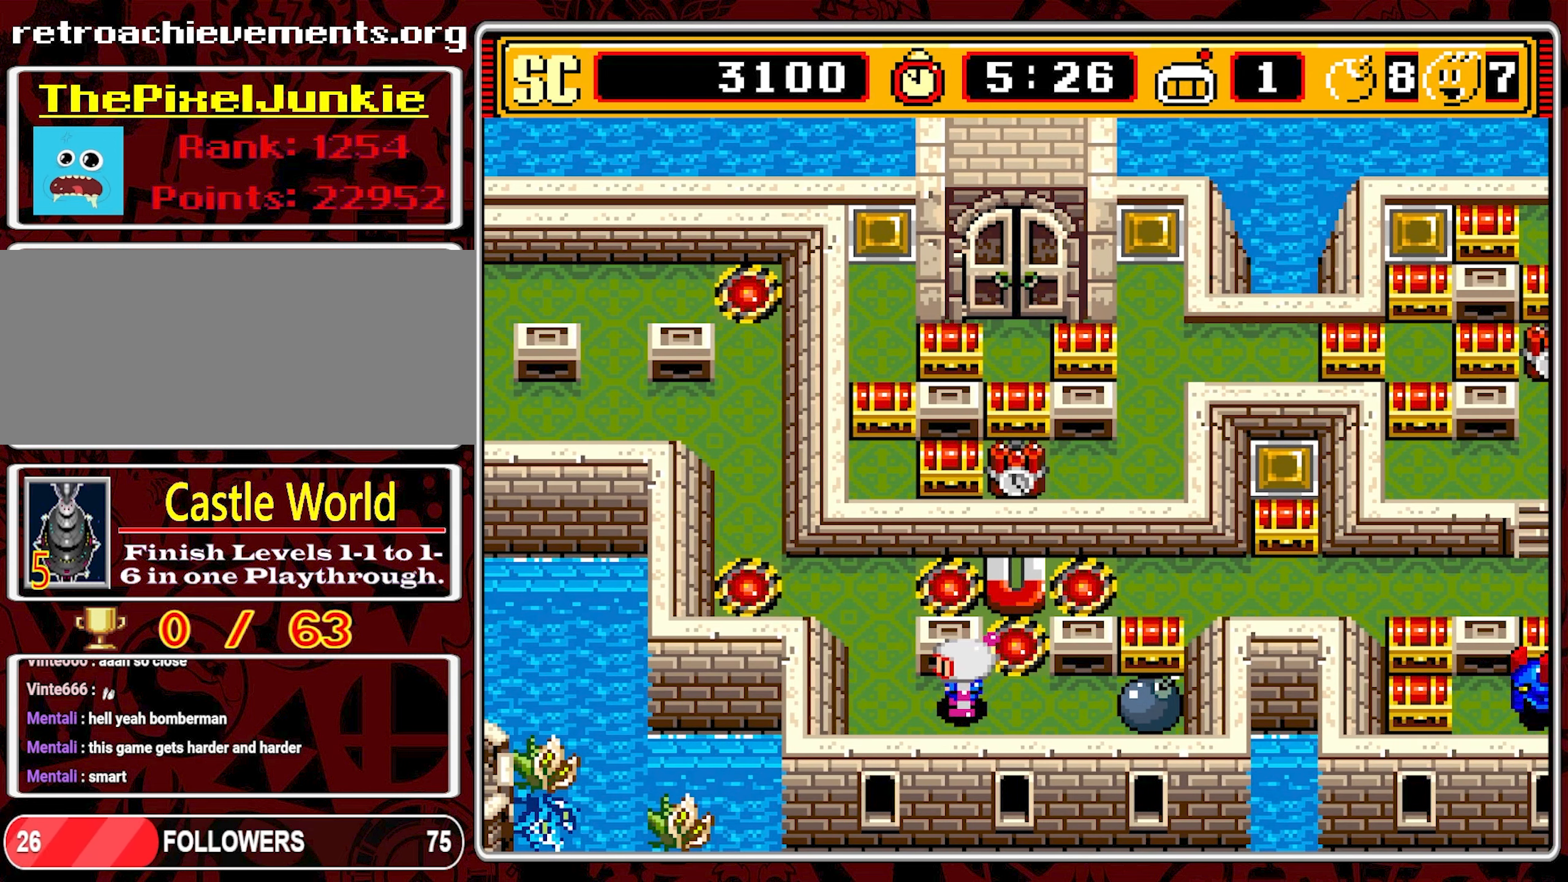
{"buttons": ["DPAD_UP"], "events": [[250, "DPAD_UP", "down"], [283, "DPAD_LEFT", "up"]]}
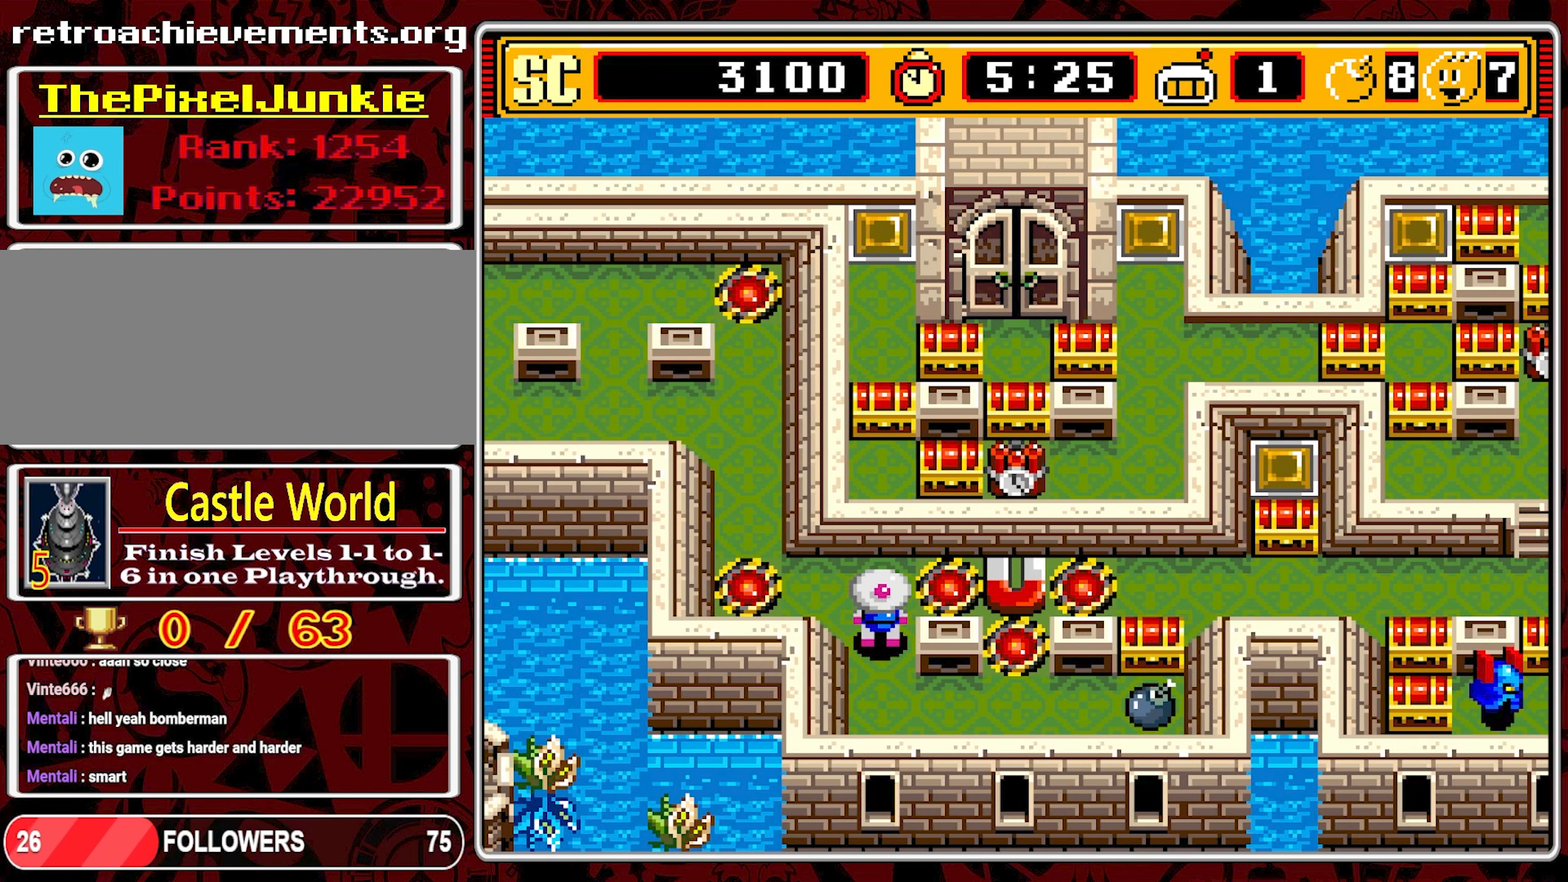
{"buttons": [], "events": [[67, "DPAD_UP", "up"]]}
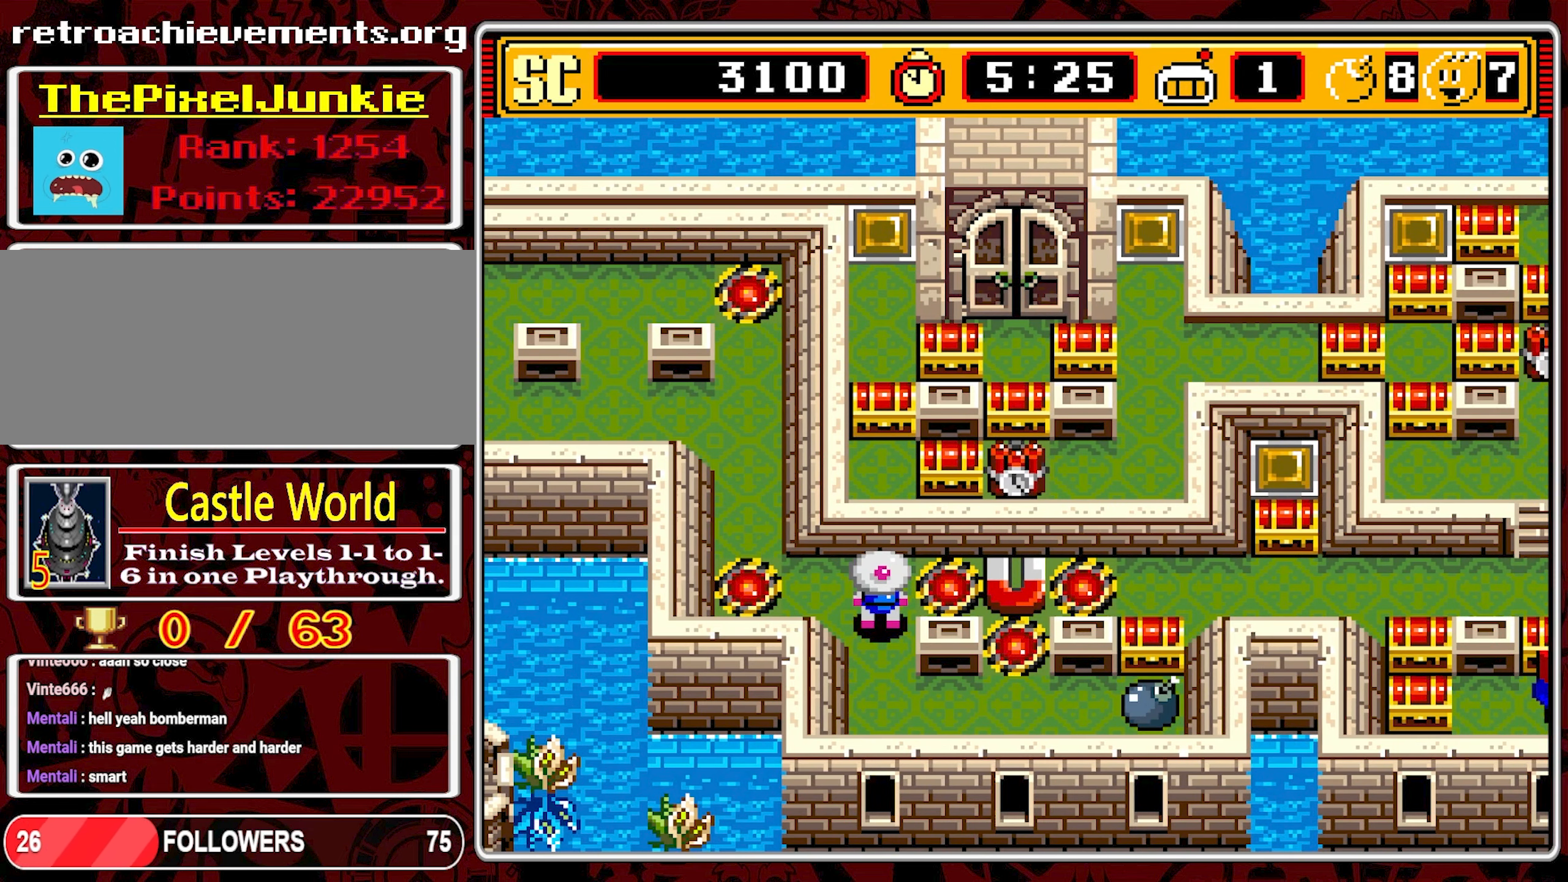
{"buttons": [], "events": []}
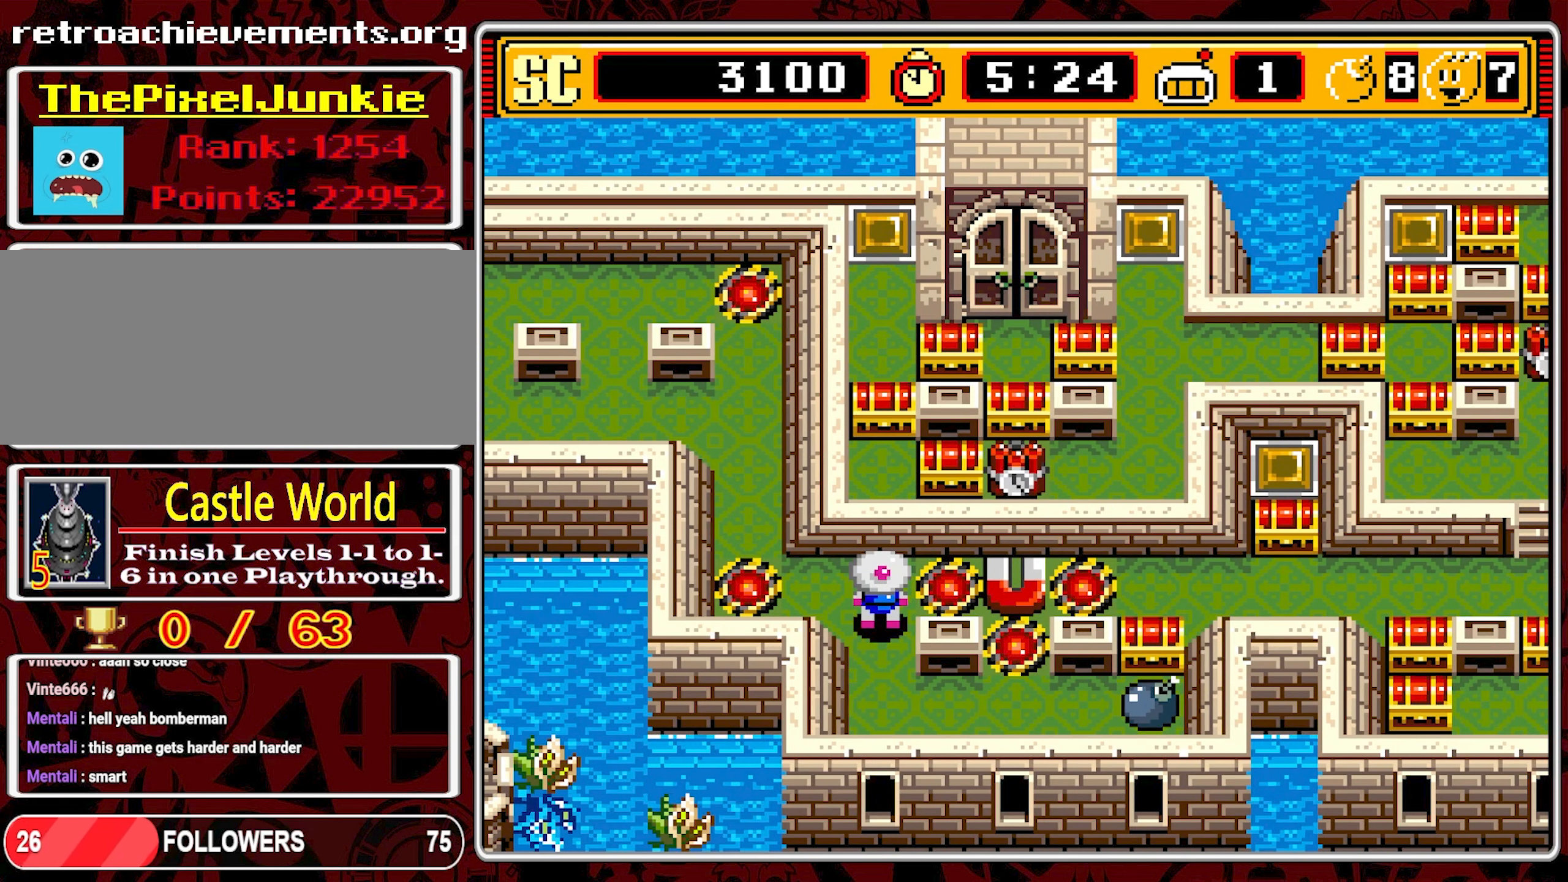
{"buttons": [], "events": []}
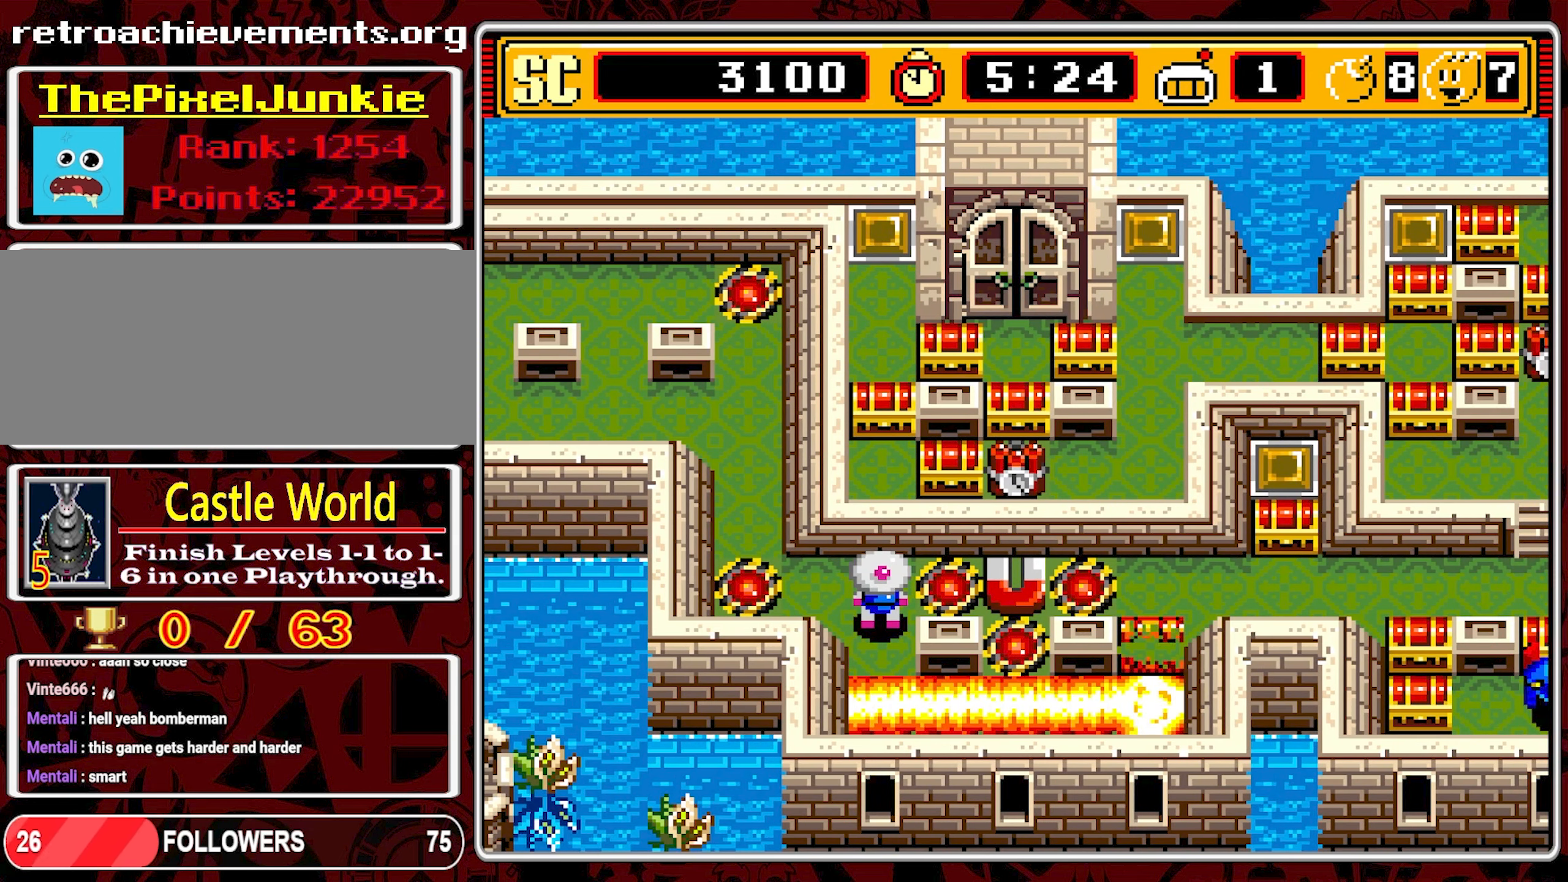
{"buttons": [], "events": []}
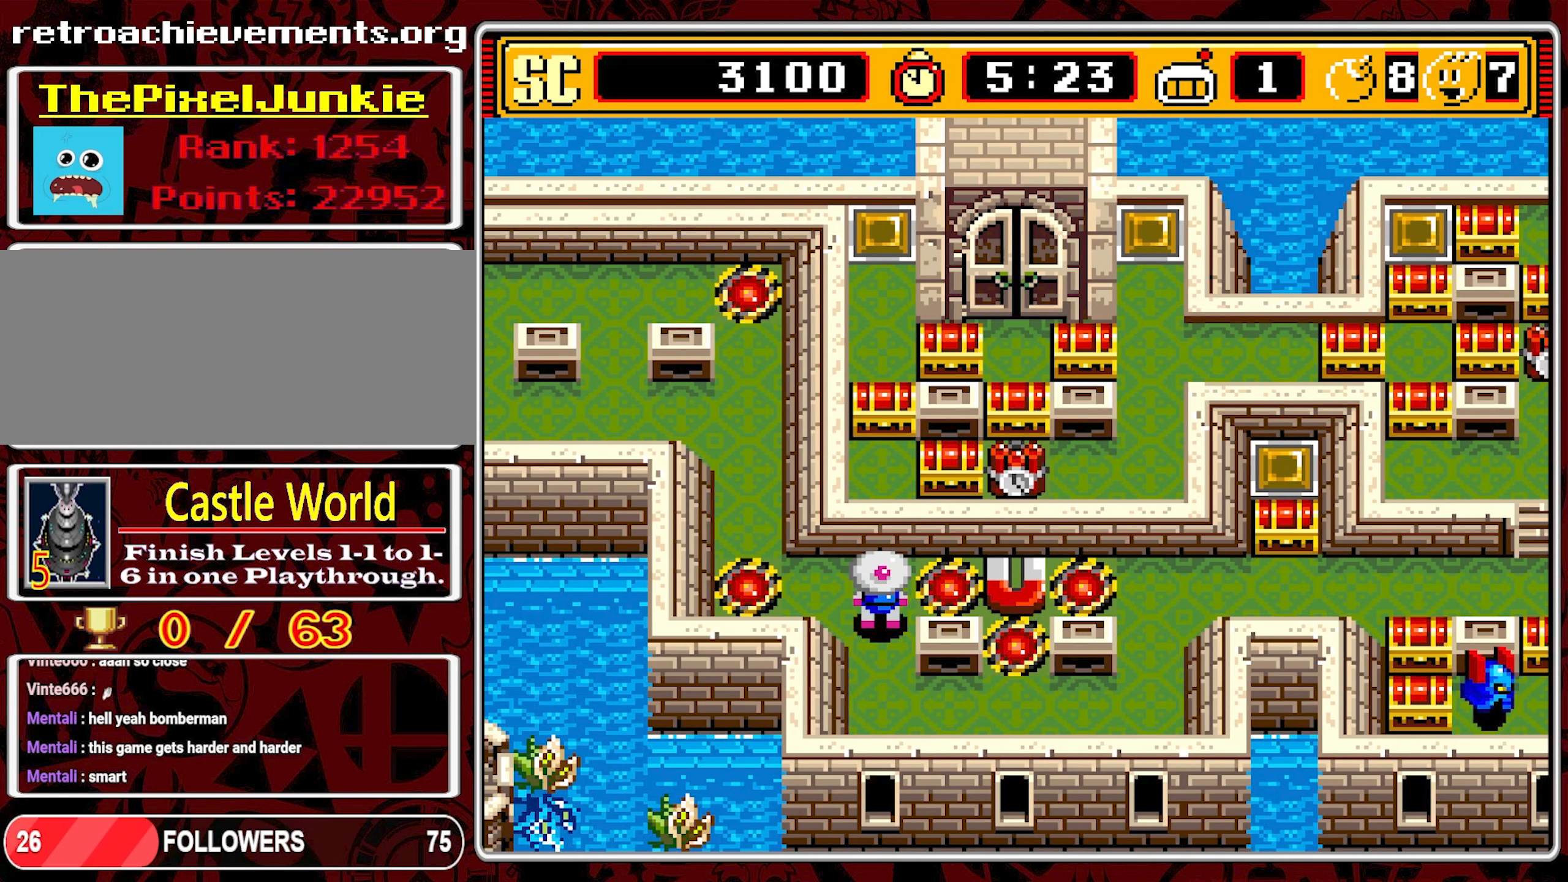
{"buttons": ["DPAD_DOWN"], "events": [[200, "DPAD_DOWN", "down"]]}
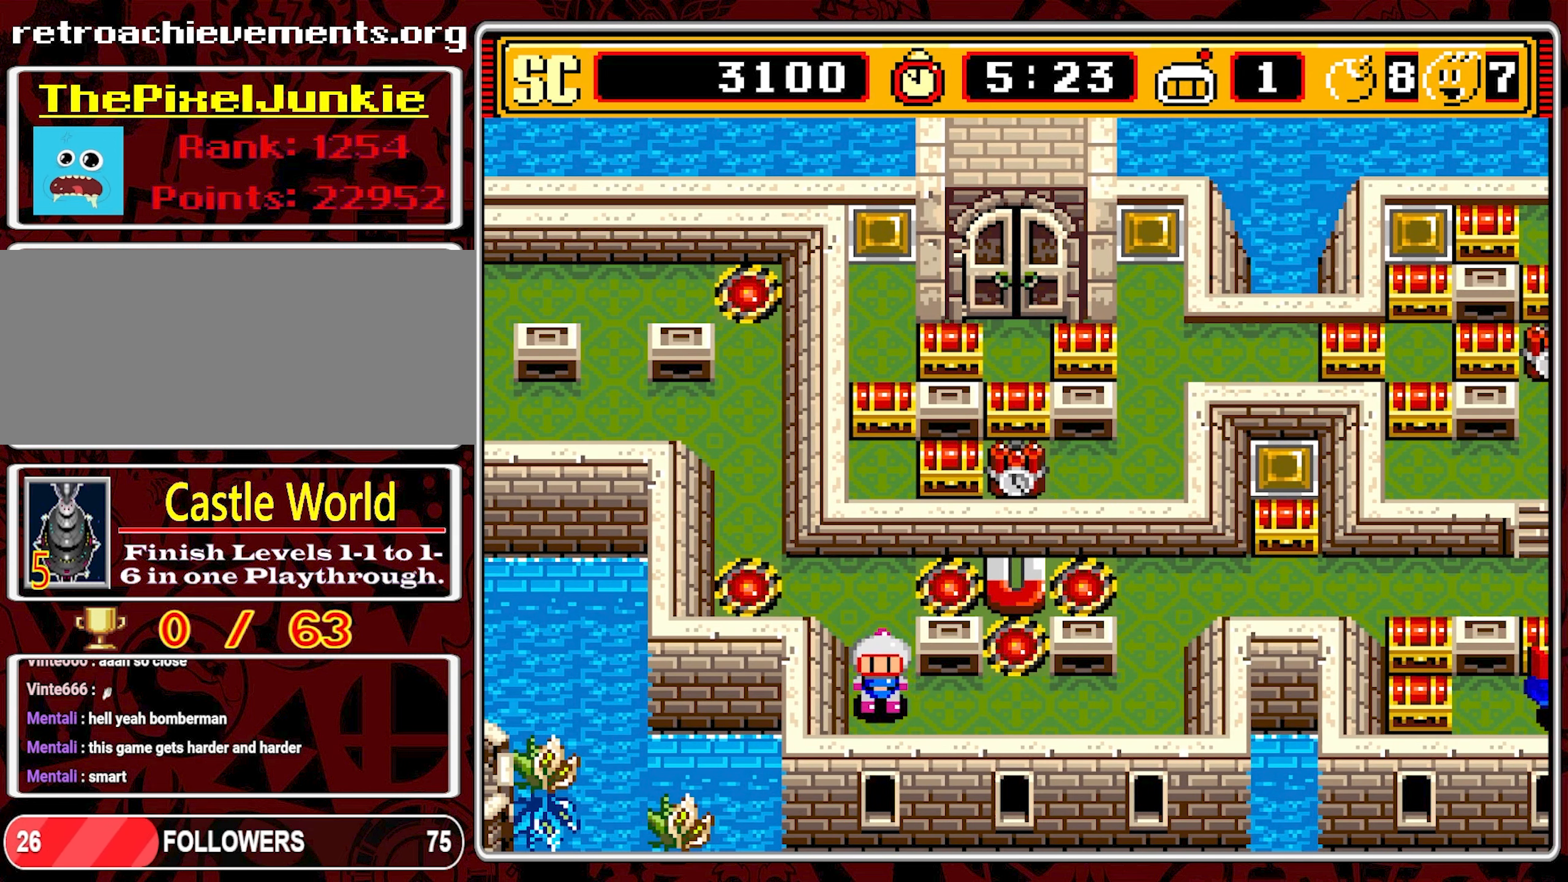
{"buttons": ["DPAD_RIGHT"], "events": [[50, "DPAD_RIGHT", "down"], [83, "DPAD_DOWN", "up"]]}
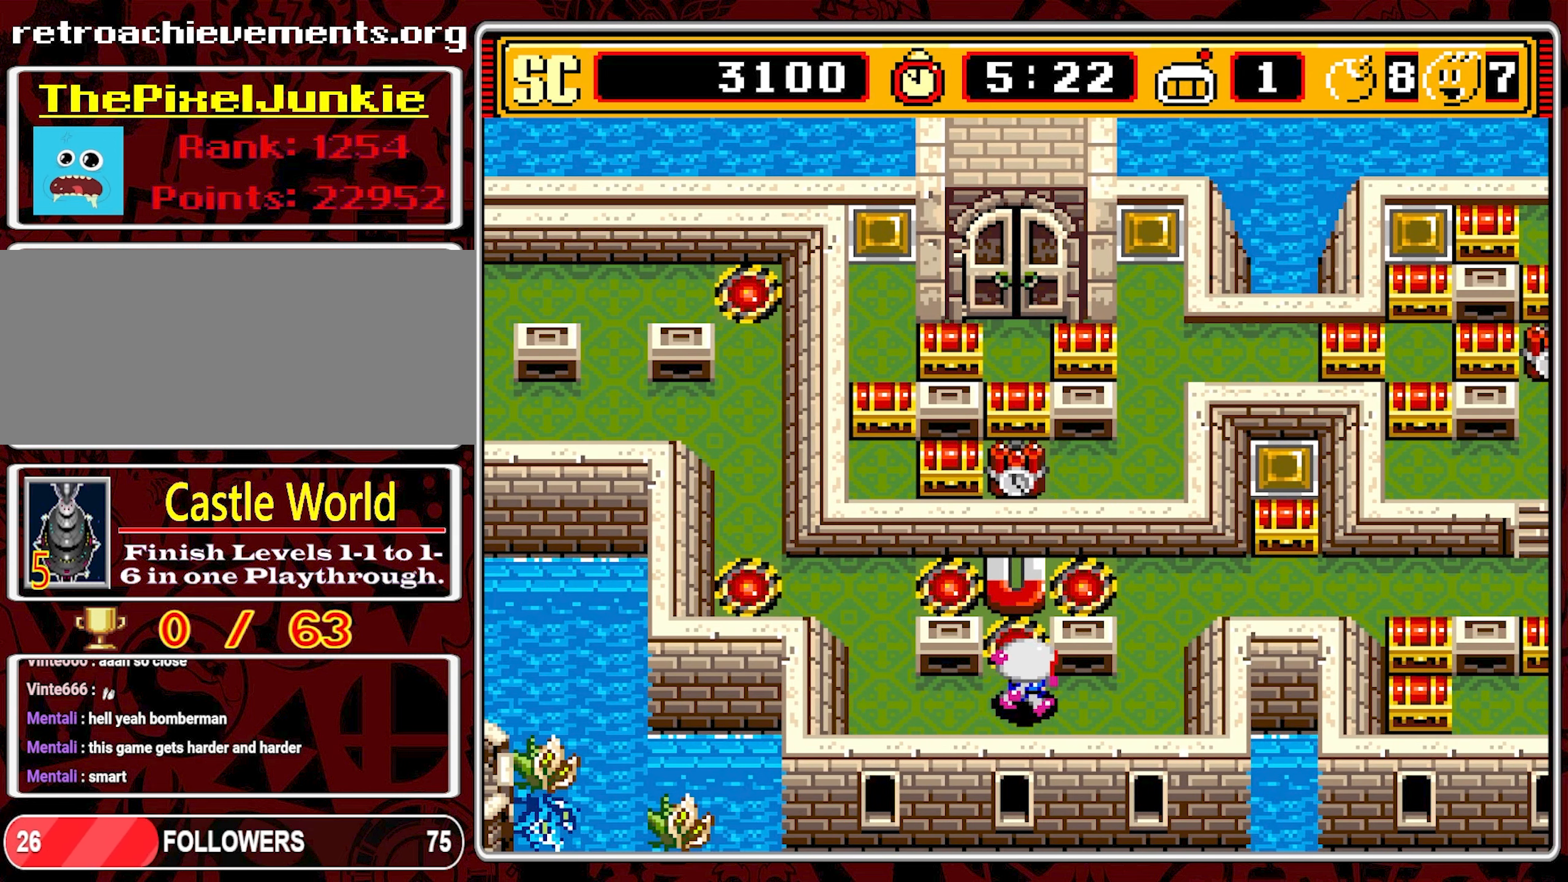
{"buttons": ["DPAD_UP"], "events": [[400, "DPAD_UP", "down"], [417, "DPAD_RIGHT", "up"]]}
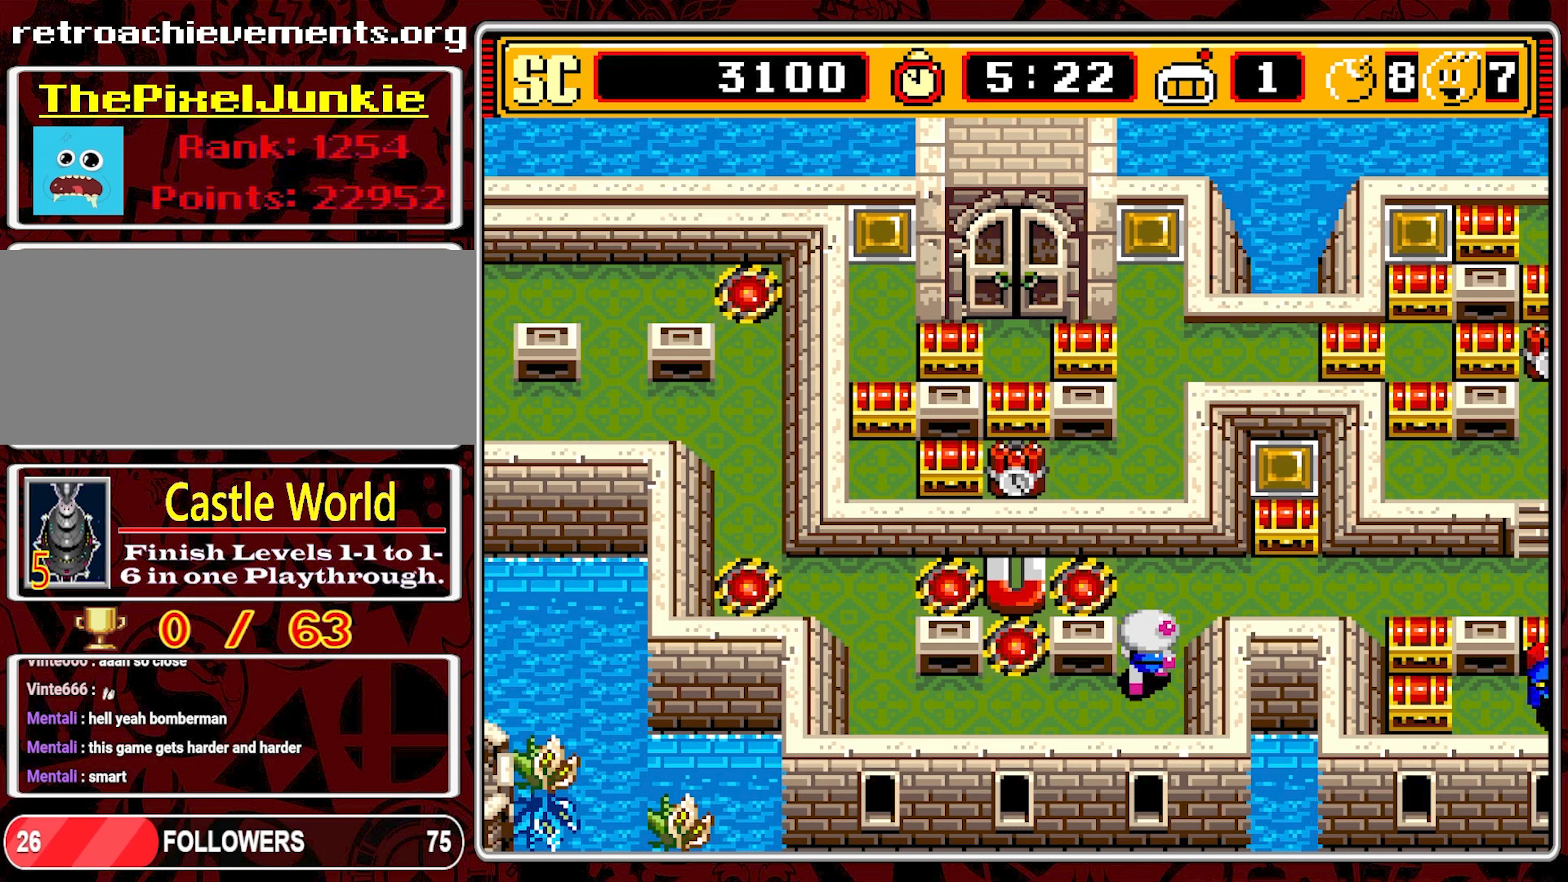
{"buttons": ["DPAD_RIGHT"], "events": [[184, "DPAD_RIGHT", "down"], [234, "DPAD_UP", "up"]]}
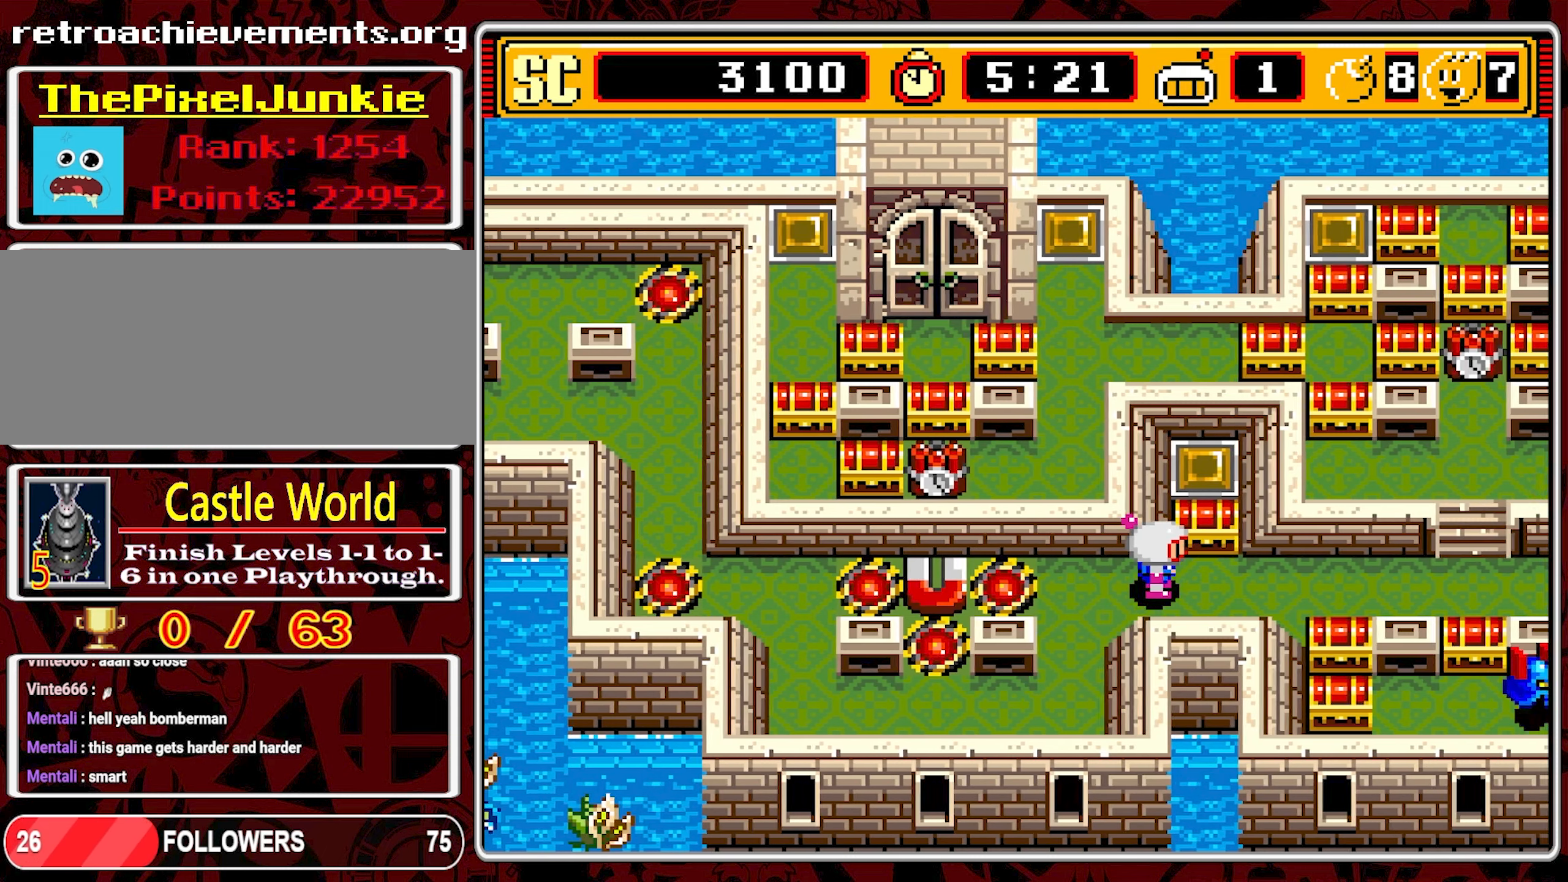
{"buttons": [], "events": [[367, "DPAD_RIGHT", "up"]]}
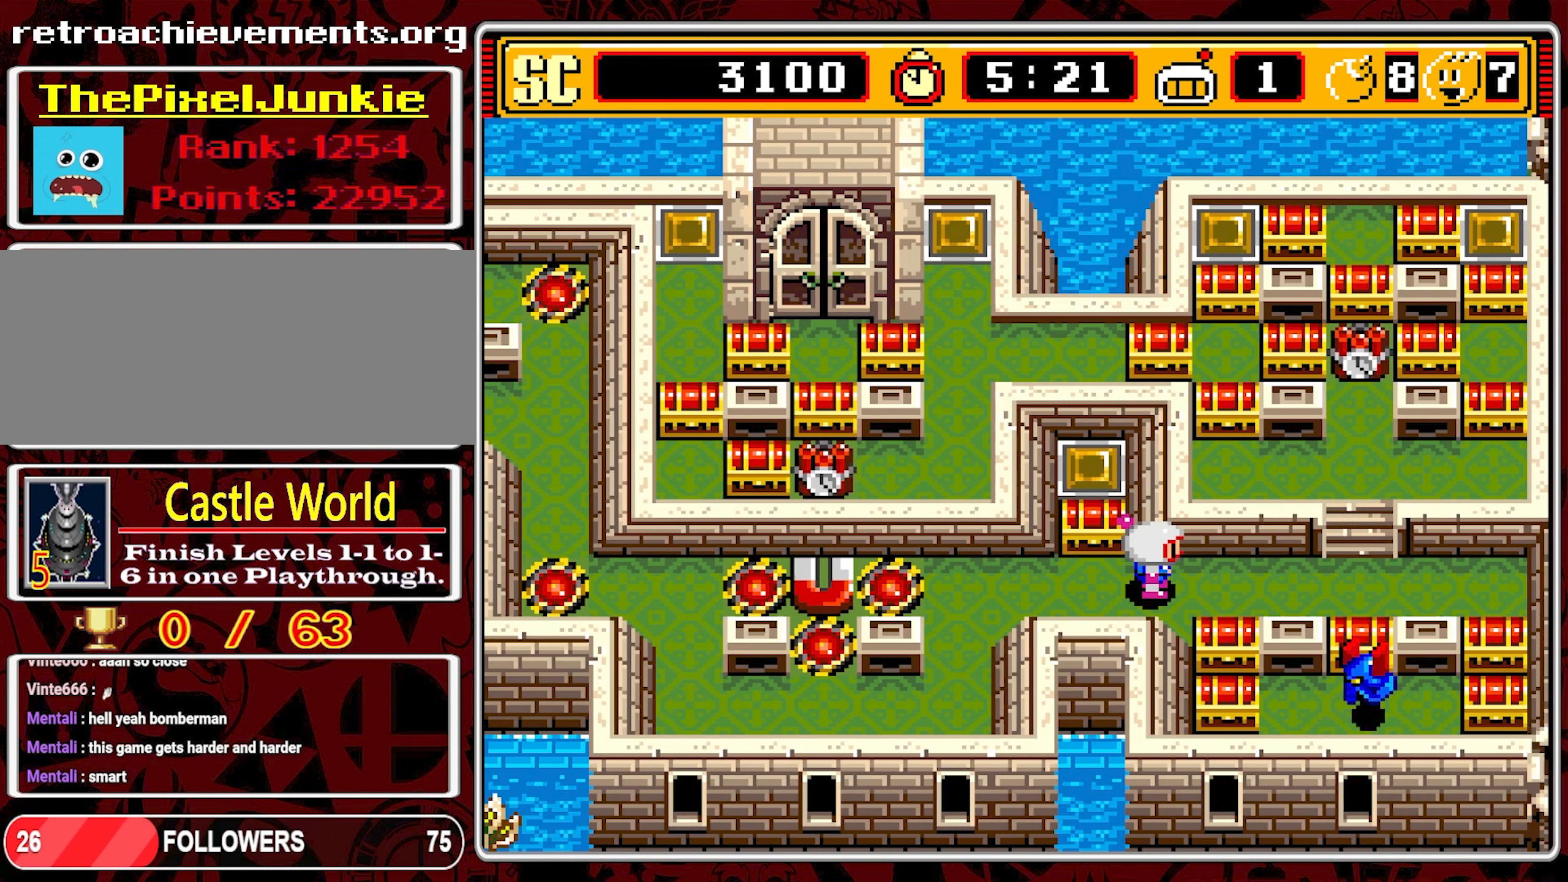
{"buttons": [], "events": [[134, "DPAD_RIGHT", "down"], [250, "DPAD_RIGHT", "up"]]}
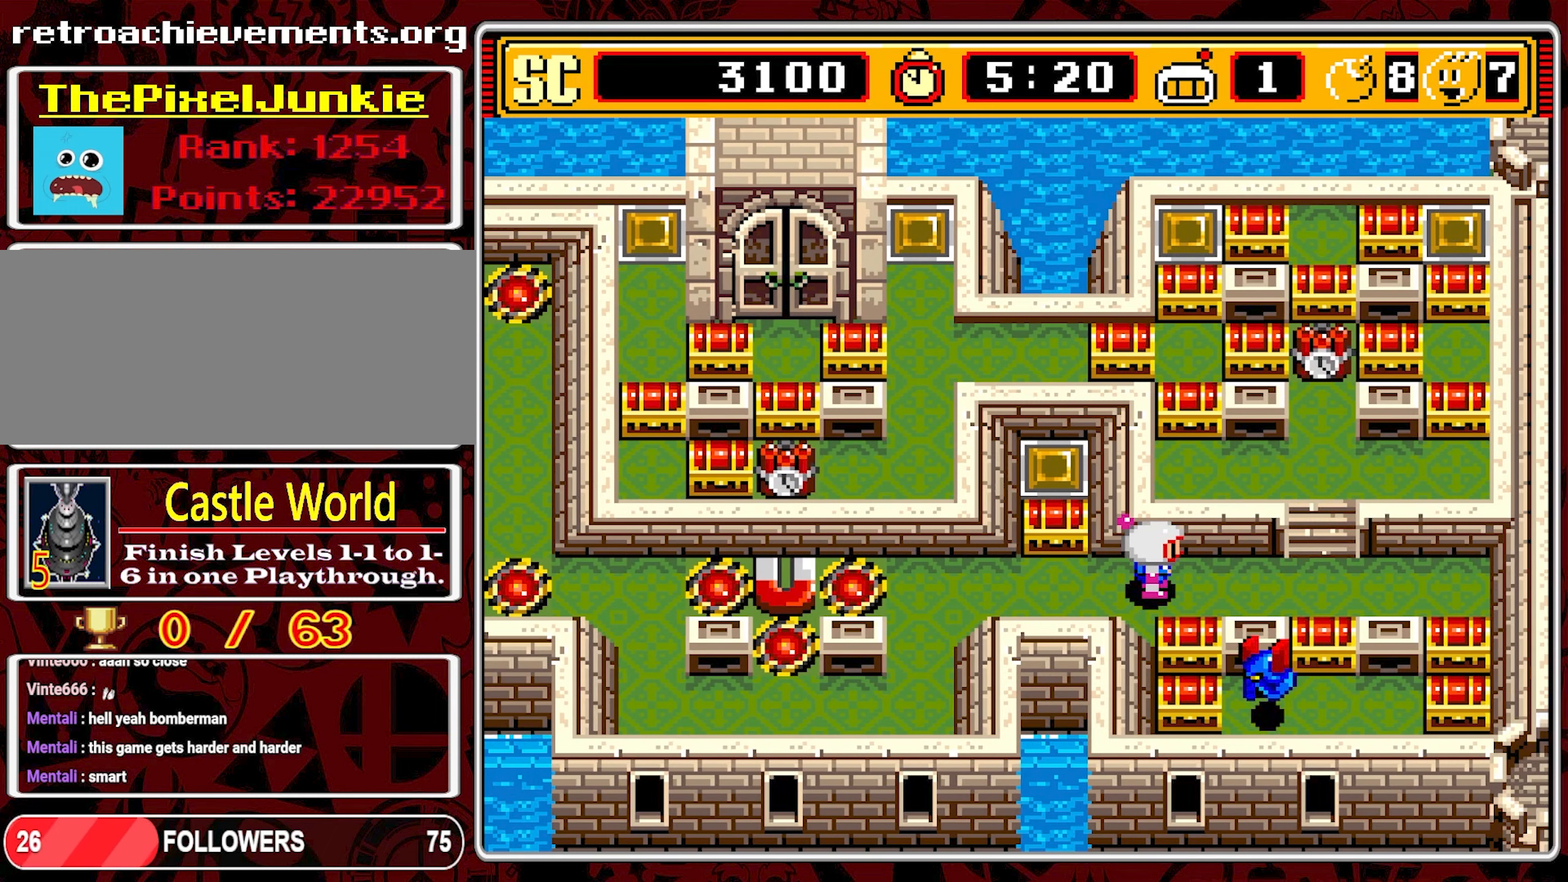
{"buttons": ["DPAD_RIGHT"], "events": [[384, "DPAD_RIGHT", "down"]]}
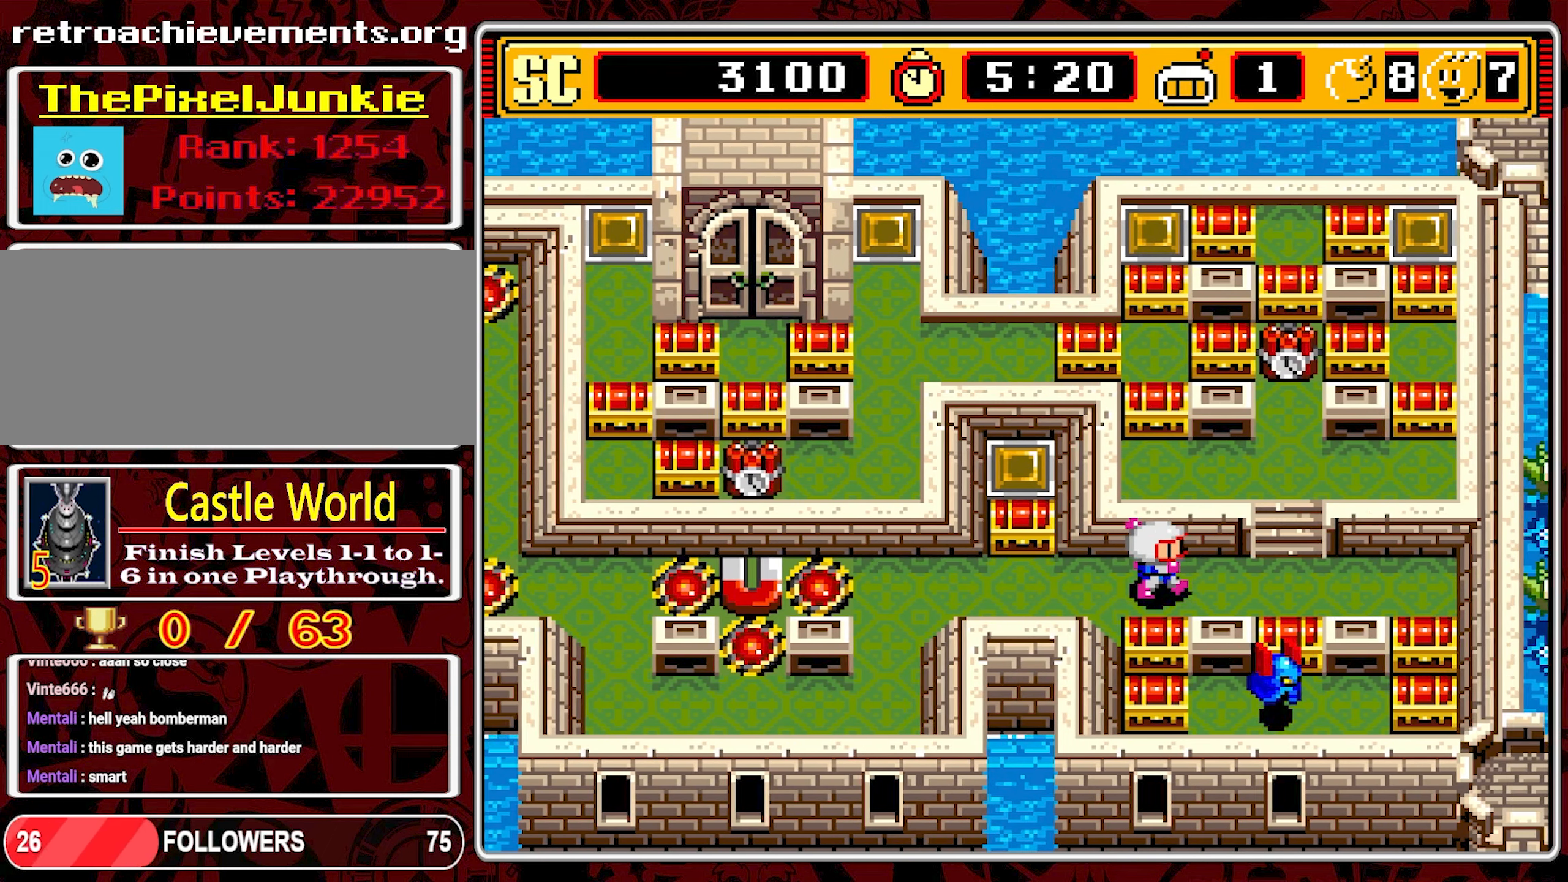
{"buttons": ["DPAD_UP"], "events": [[434, "DPAD_UP", "down"], [450, "DPAD_RIGHT", "up"]]}
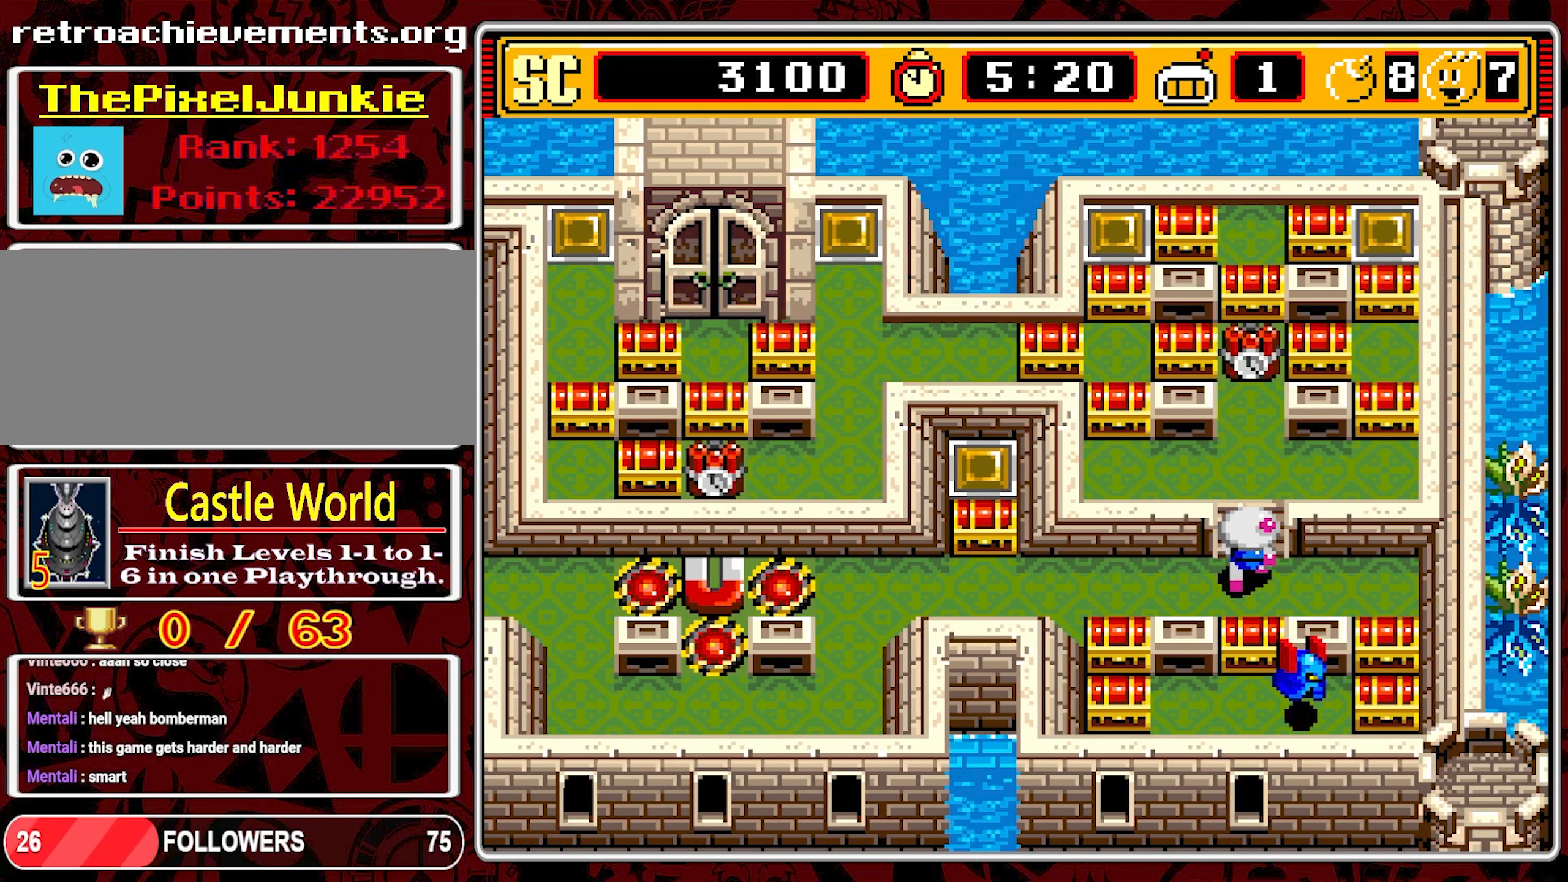
{"buttons": ["DPAD_UP"], "events": []}
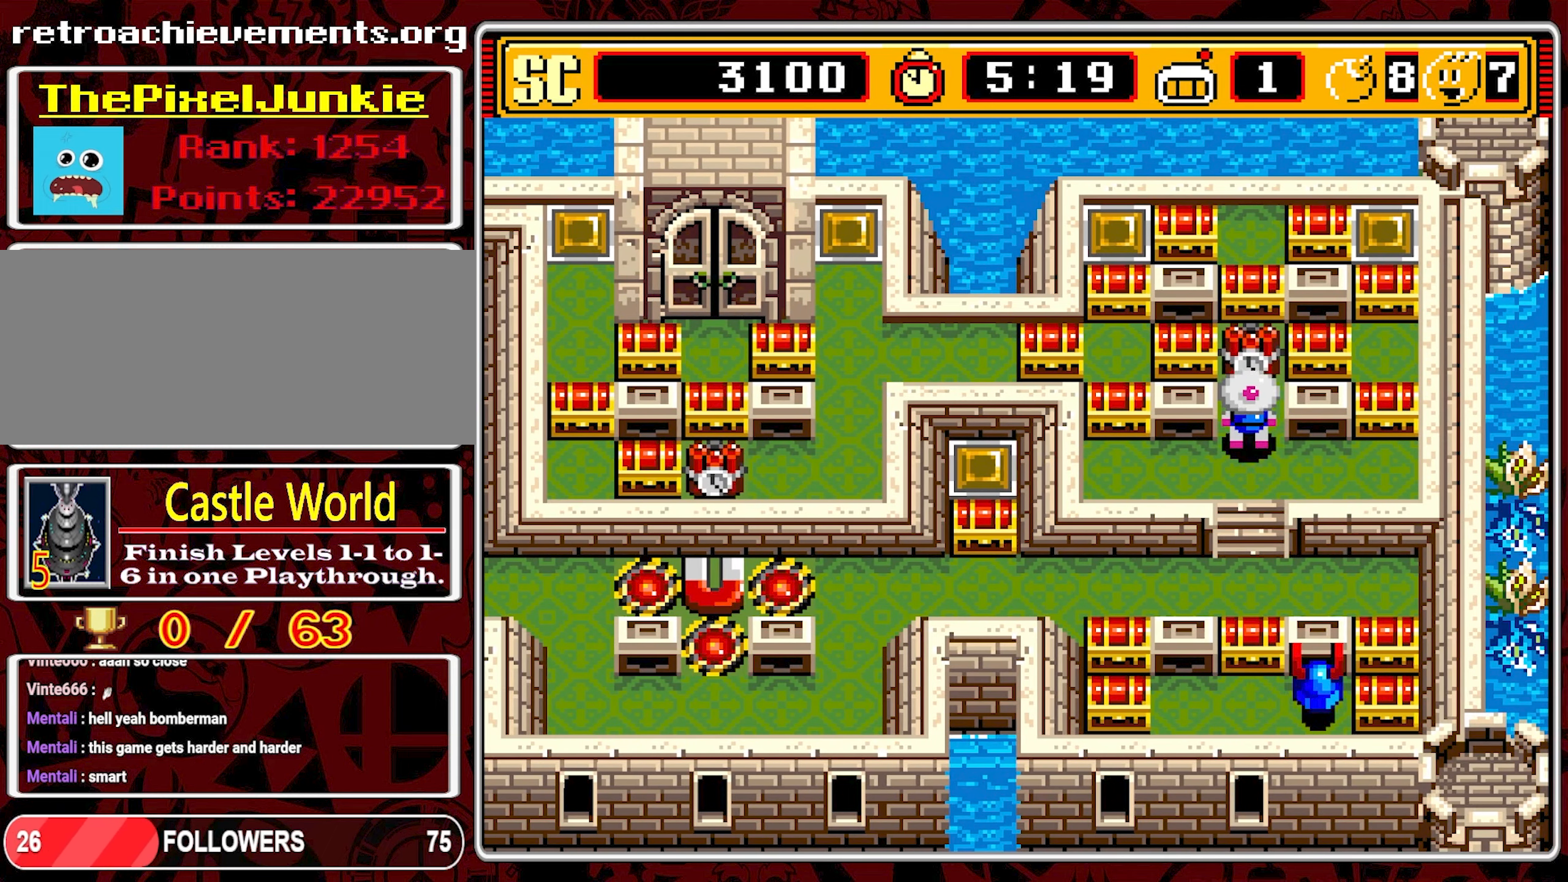
{"buttons": ["DPAD_DOWN"], "events": [[67, "A", "down"], [67, "DPAD_UP", "up"], [167, "A", "up"], [184, "DPAD_DOWN", "down"]]}
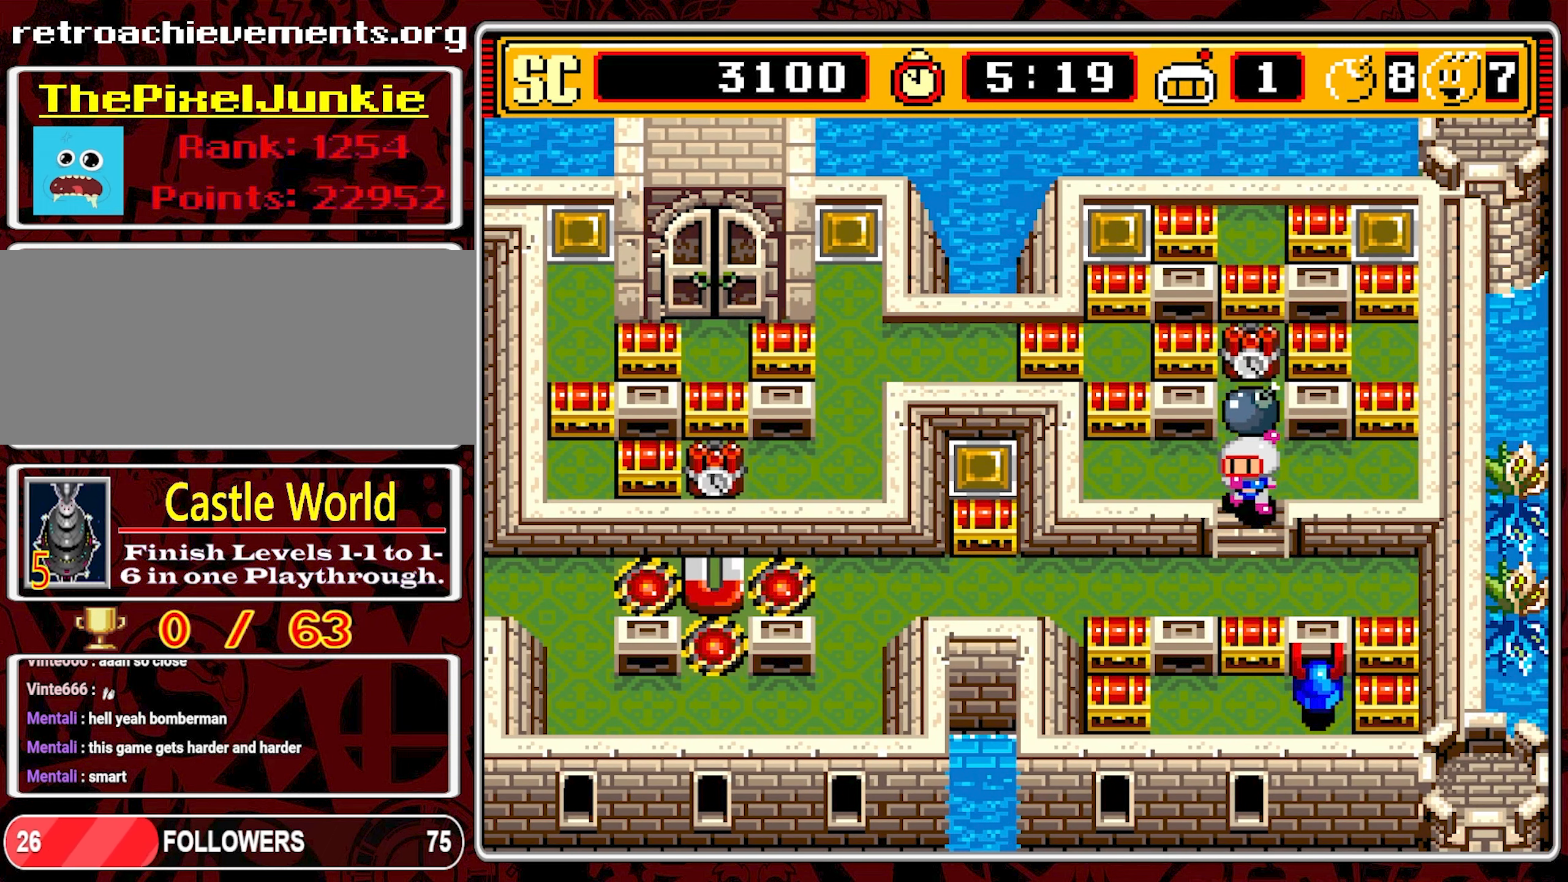
{"buttons": ["DPAD_LEFT"], "events": [[334, "DPAD_LEFT", "down"], [350, "DPAD_DOWN", "up"]]}
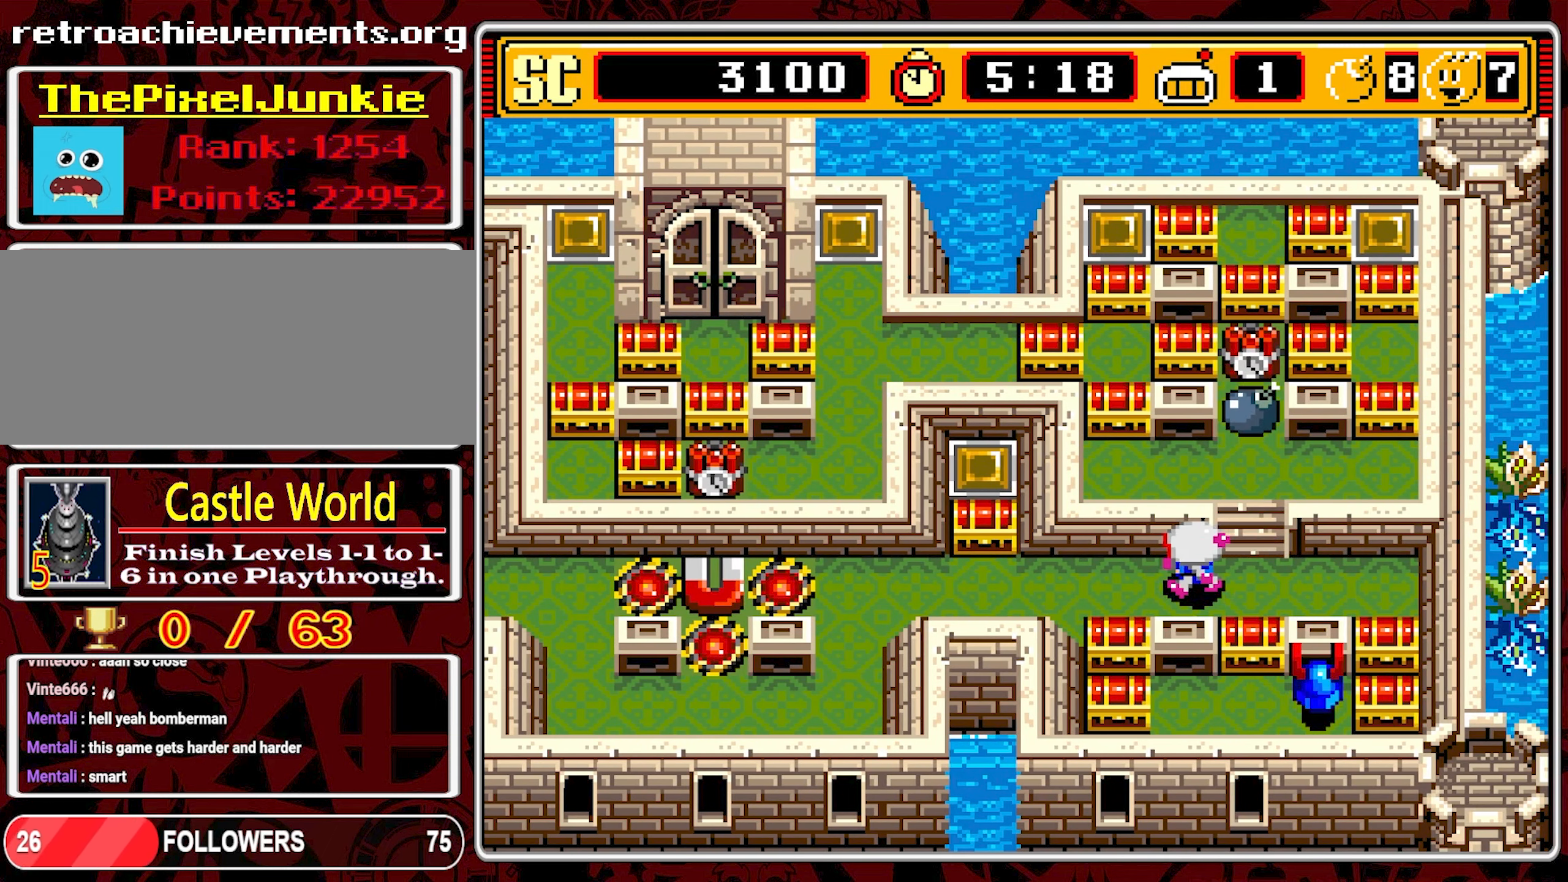
{"buttons": [], "events": [[367, "DPAD_LEFT", "up"]]}
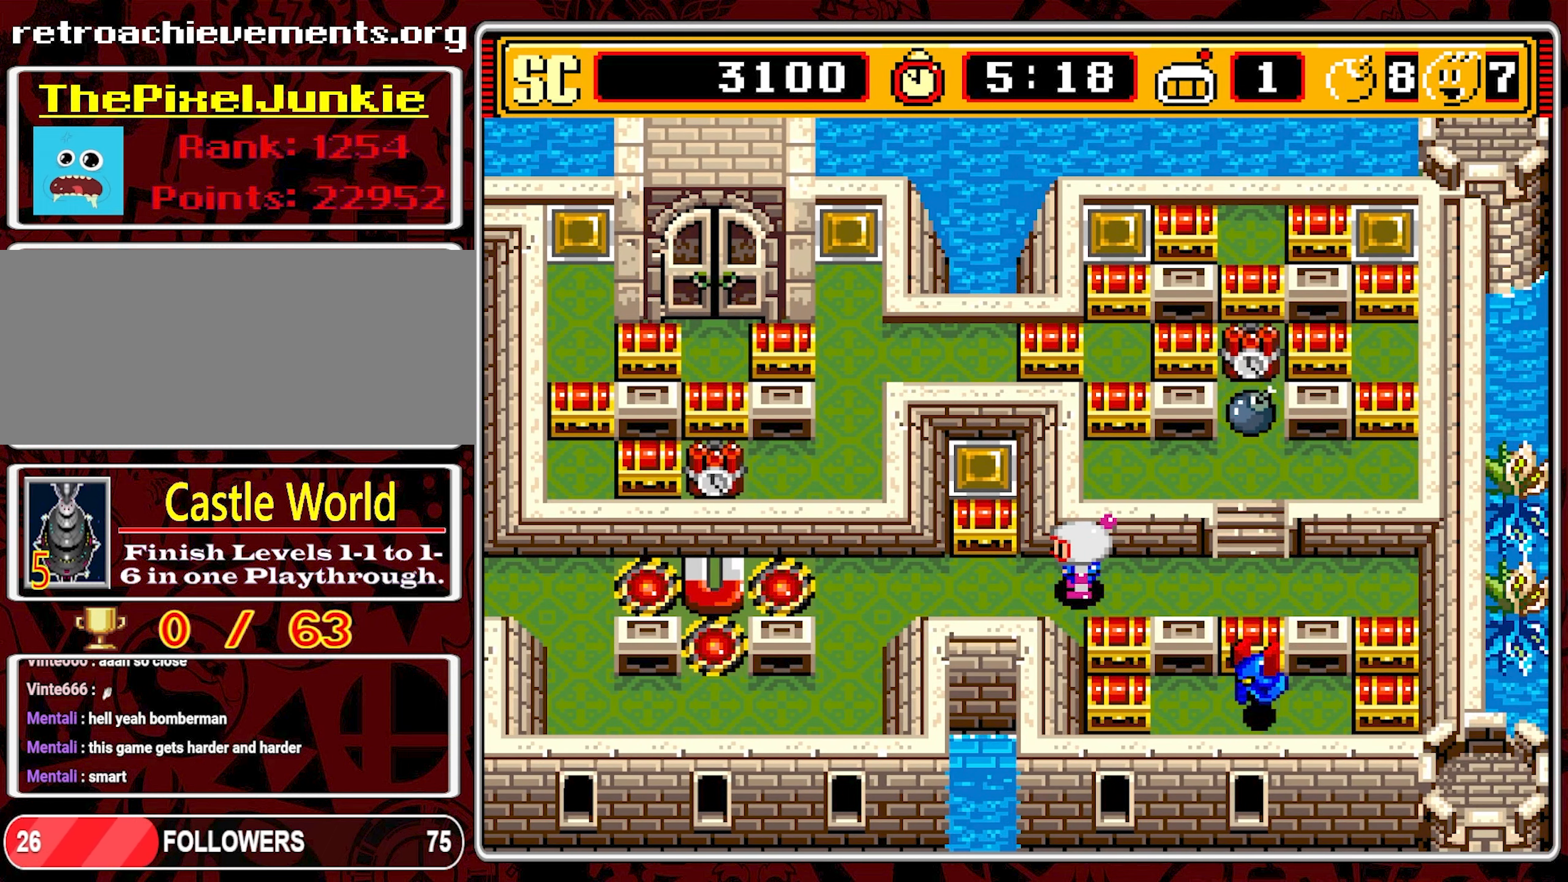
{"buttons": [], "events": []}
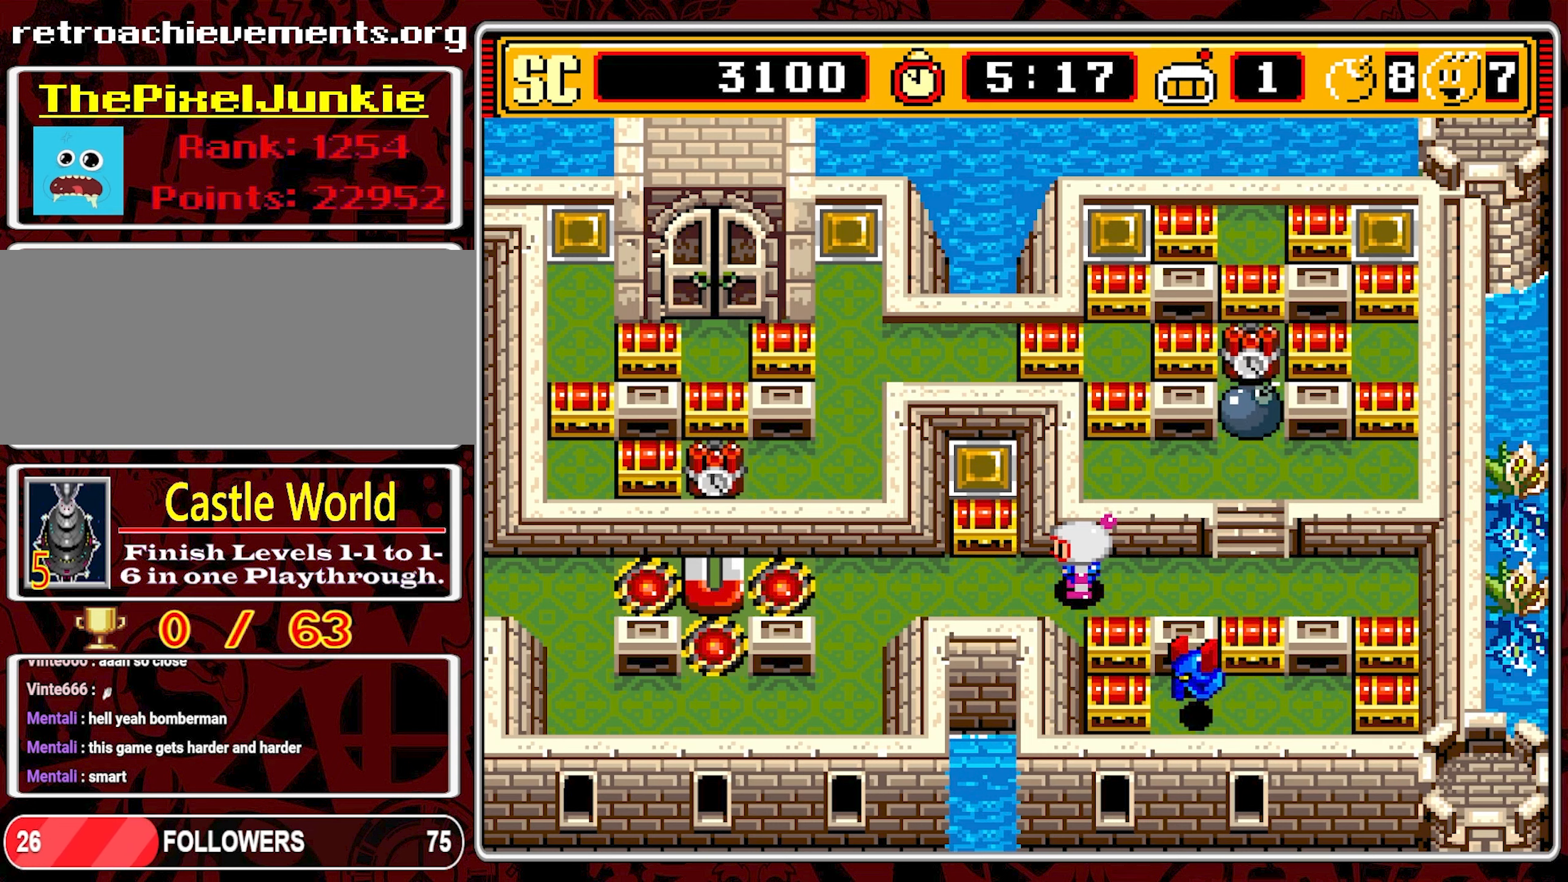
{"buttons": [], "events": []}